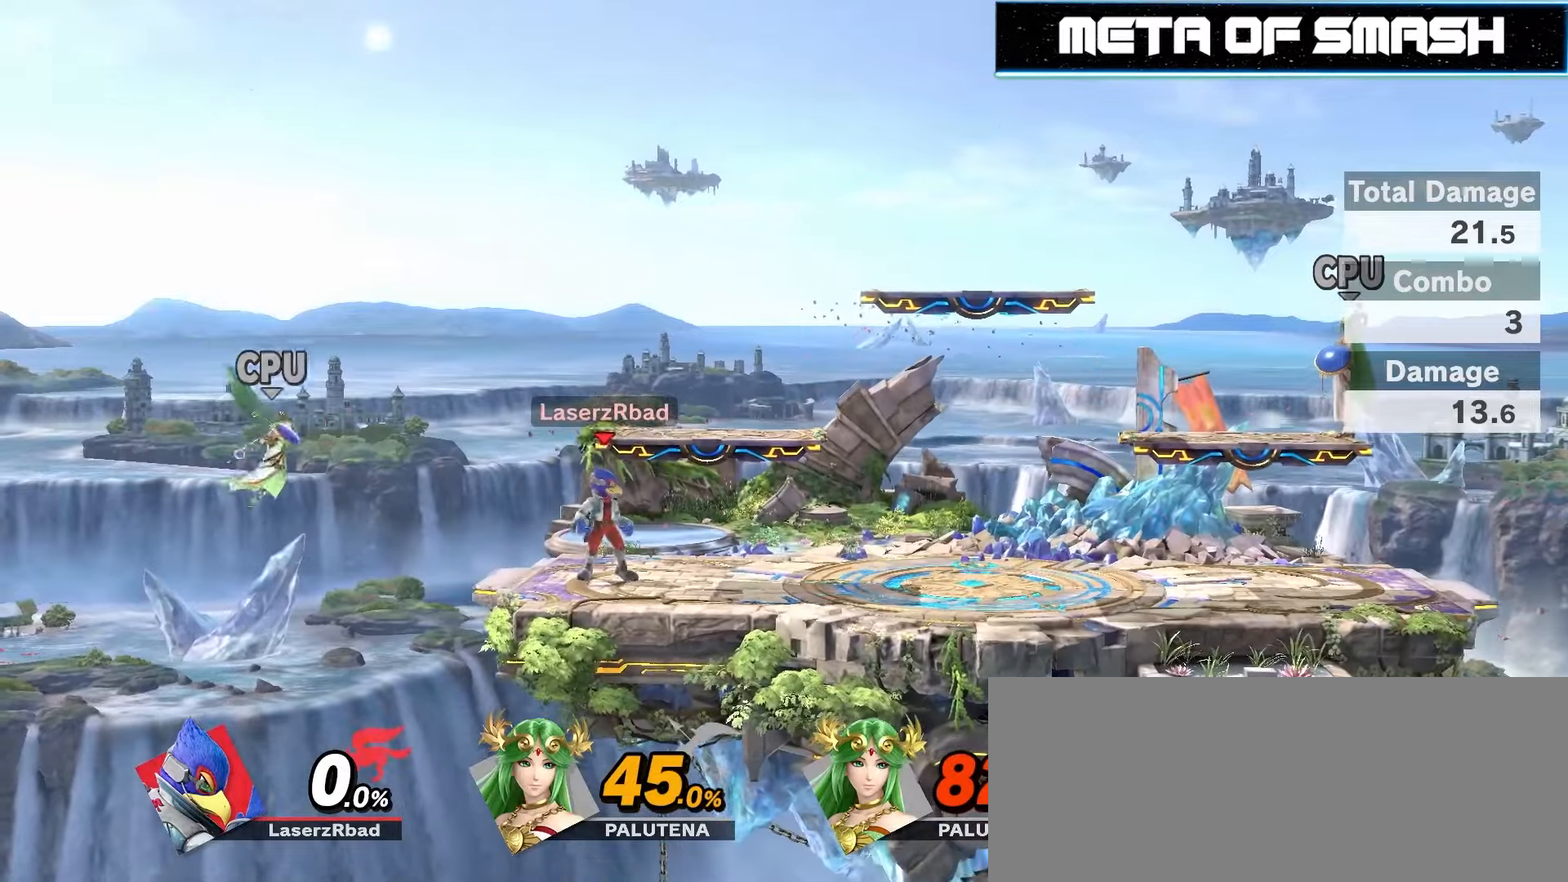
Gameplay with a controller (Nintendo layout); each line is a JSON object with the inputs held at the frame after it. "events" lists button and stick changes between this image and that frame as [ms after this image, input, new state], when the widget could be followed in between. Not read: L3 R3.
{"buttons": [], "left_stick": "center", "right_stick": "center", "events": []}
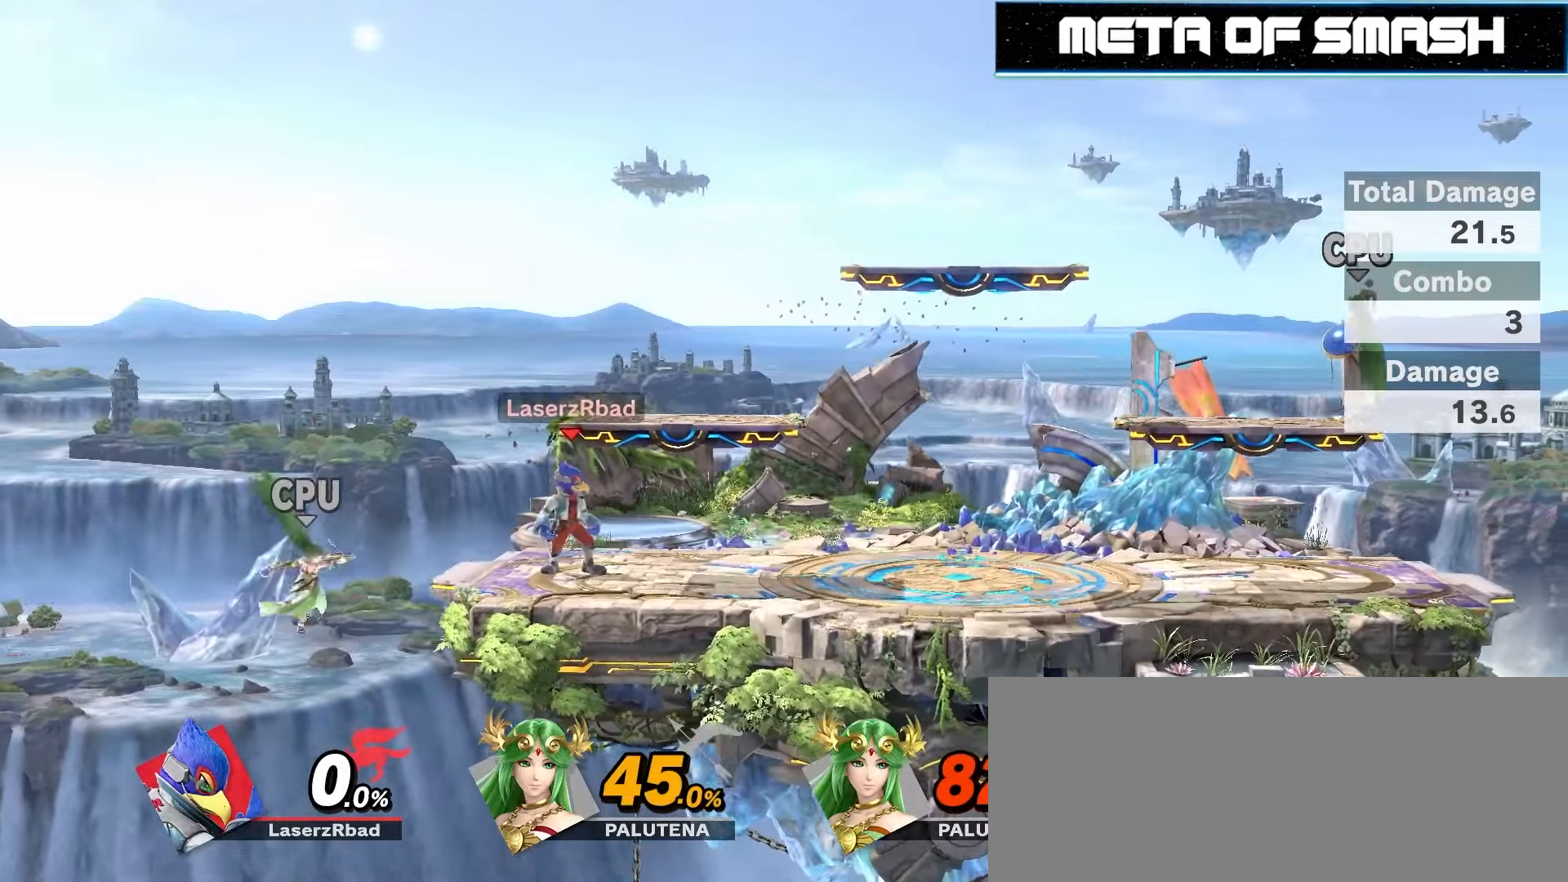
{"buttons": [], "left_stick": "center", "right_stick": "center", "events": []}
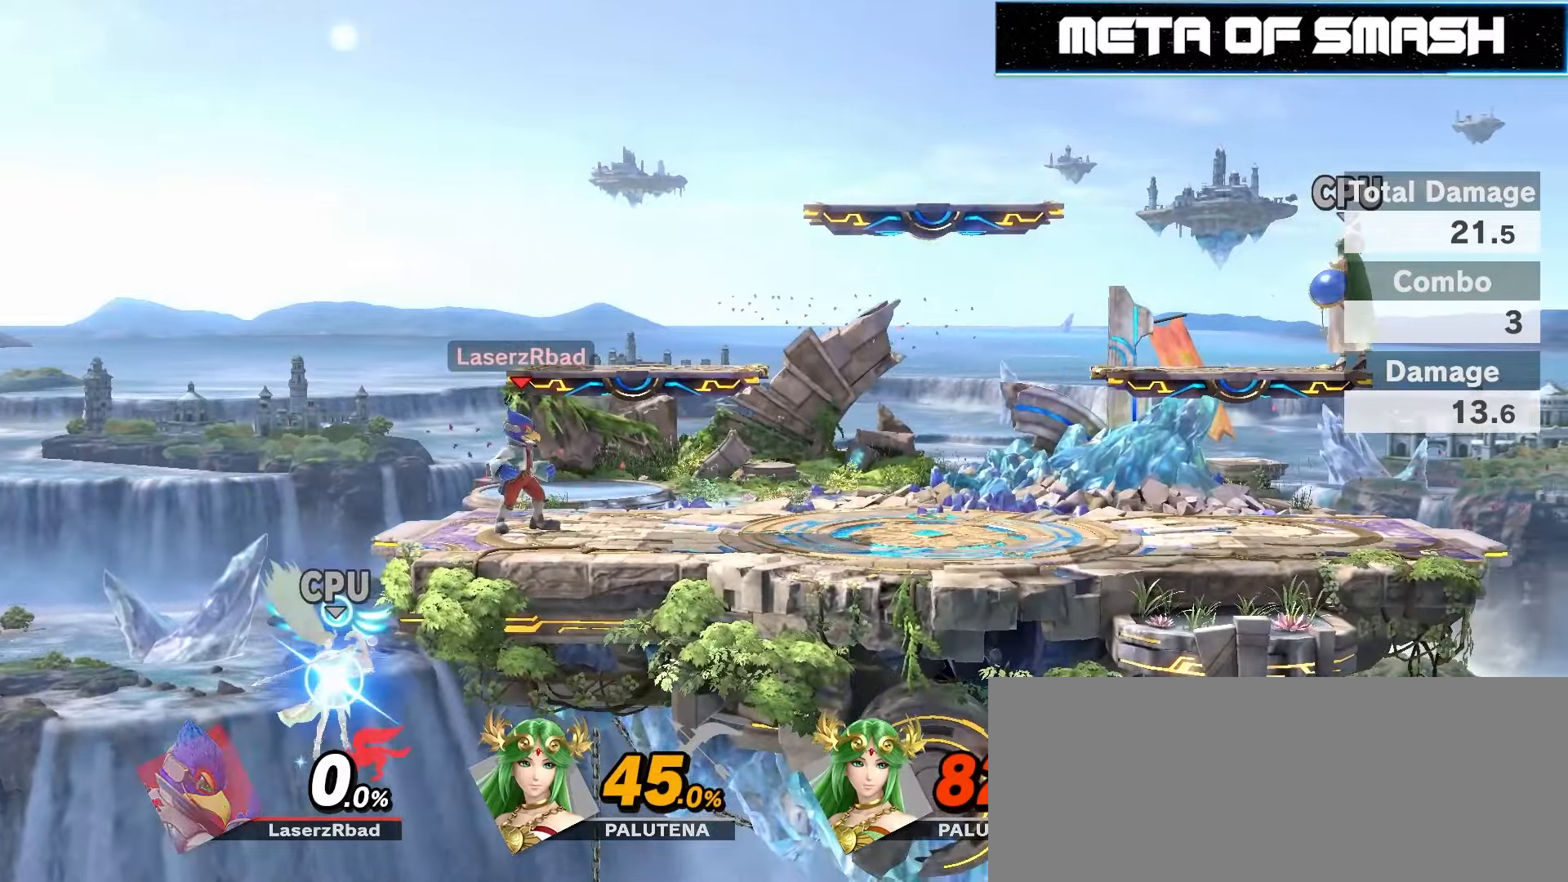
{"buttons": [], "left_stick": "center", "right_stick": "center", "events": [[134, "Y", "down"], [134, "Z", "down"], [434, "Y", "up"], [434, "Z", "up"]]}
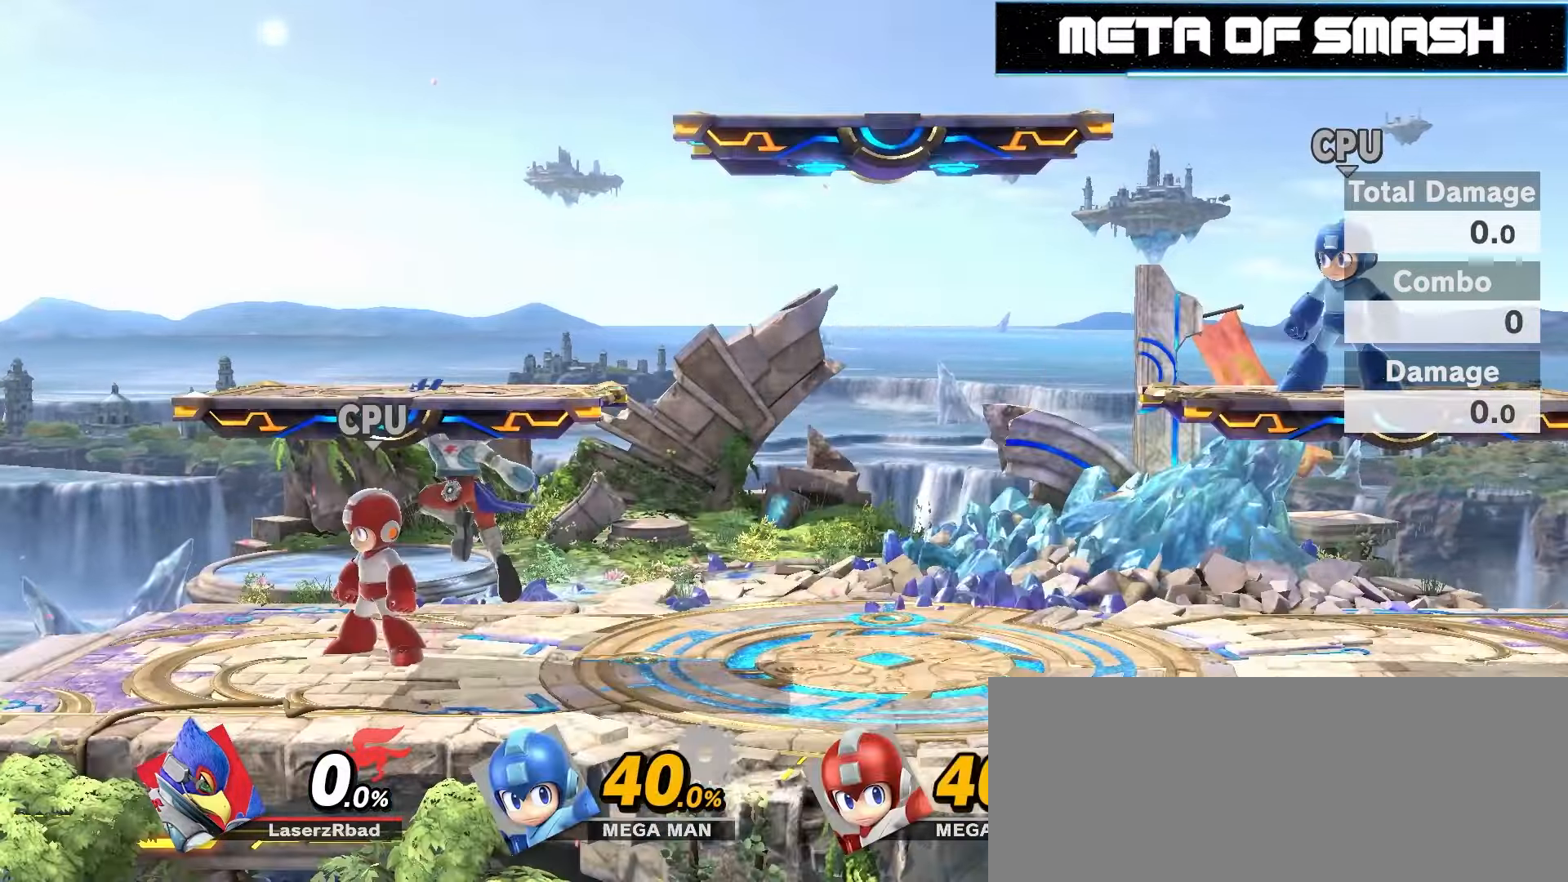
{"buttons": [], "left_stick": "center", "right_stick": "down", "events": [[334, "right_stick", "down"]]}
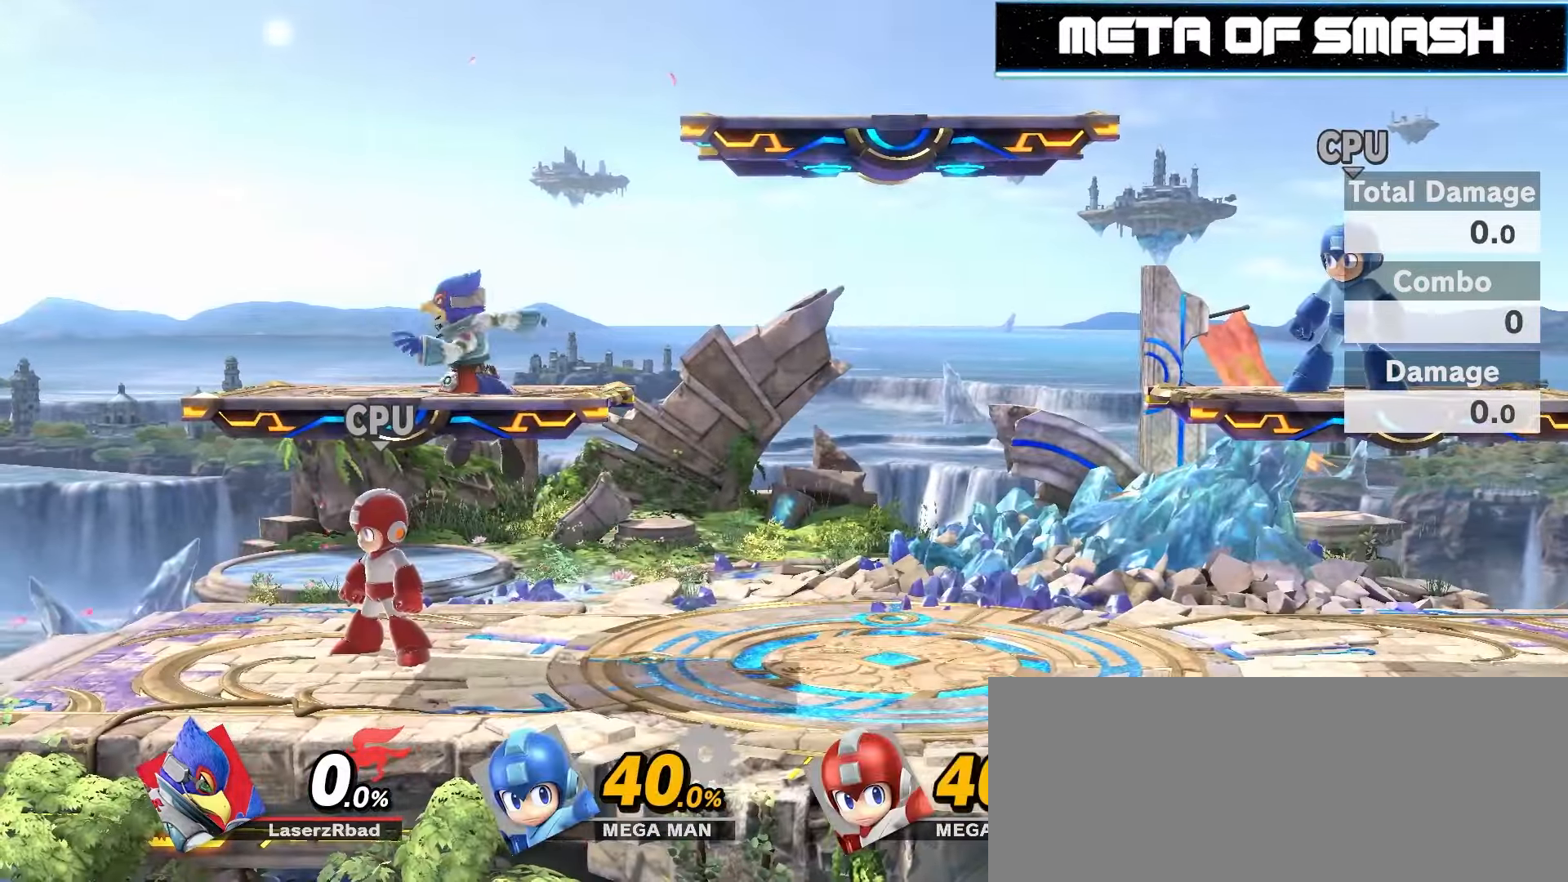
{"buttons": [], "left_stick": "center", "right_stick": "center", "events": [[134, "left_stick", "down"], [134, "right_stick", "center"], [434, "left_stick", "center"]]}
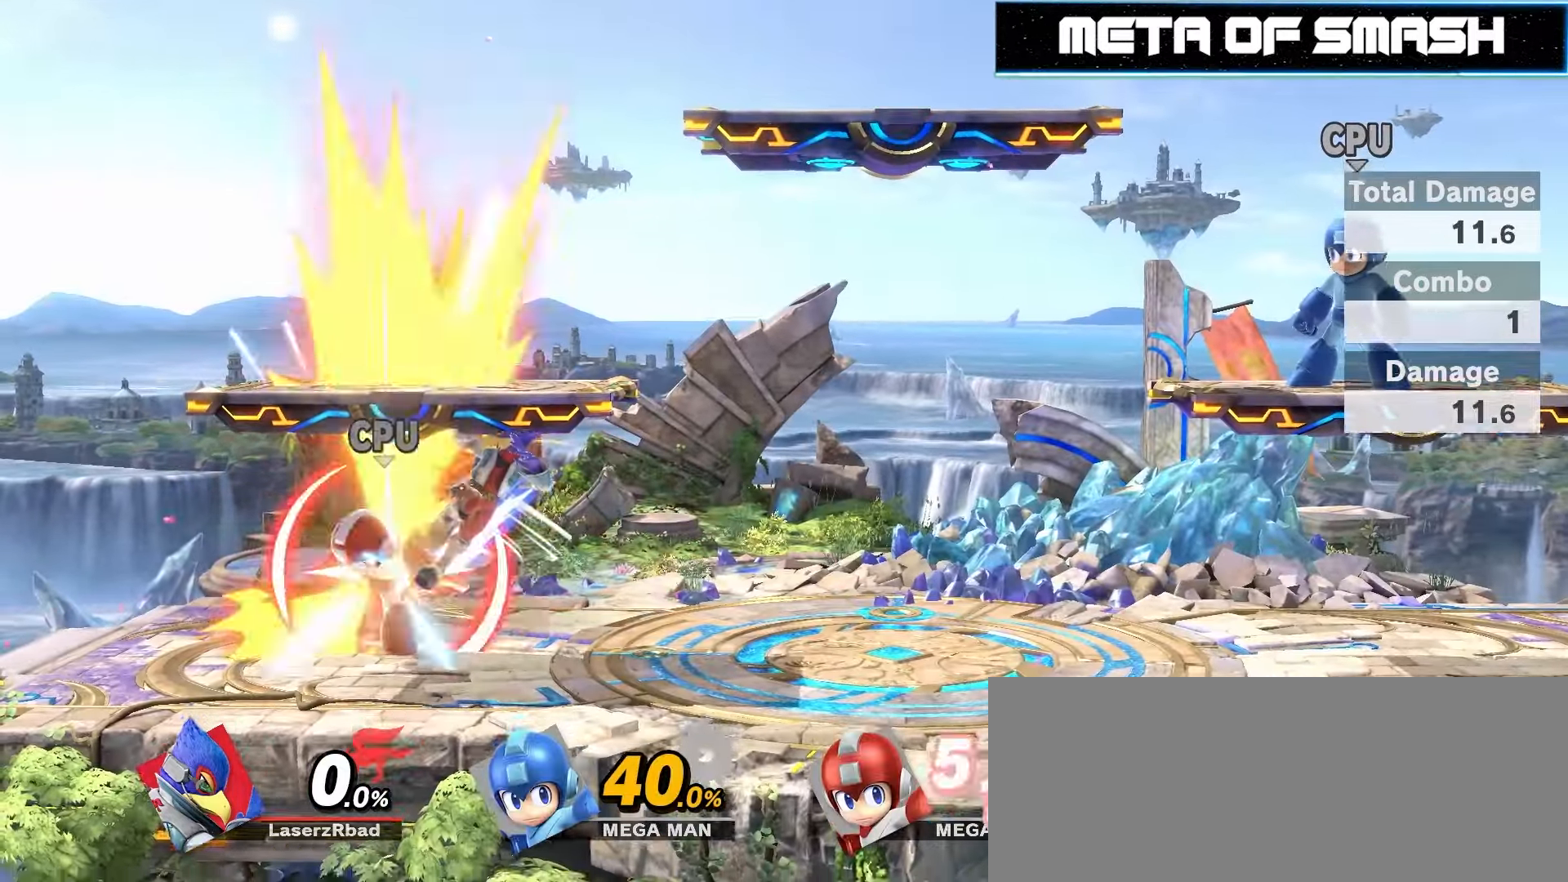
{"buttons": [], "left_stick": "center", "right_stick": "center", "events": []}
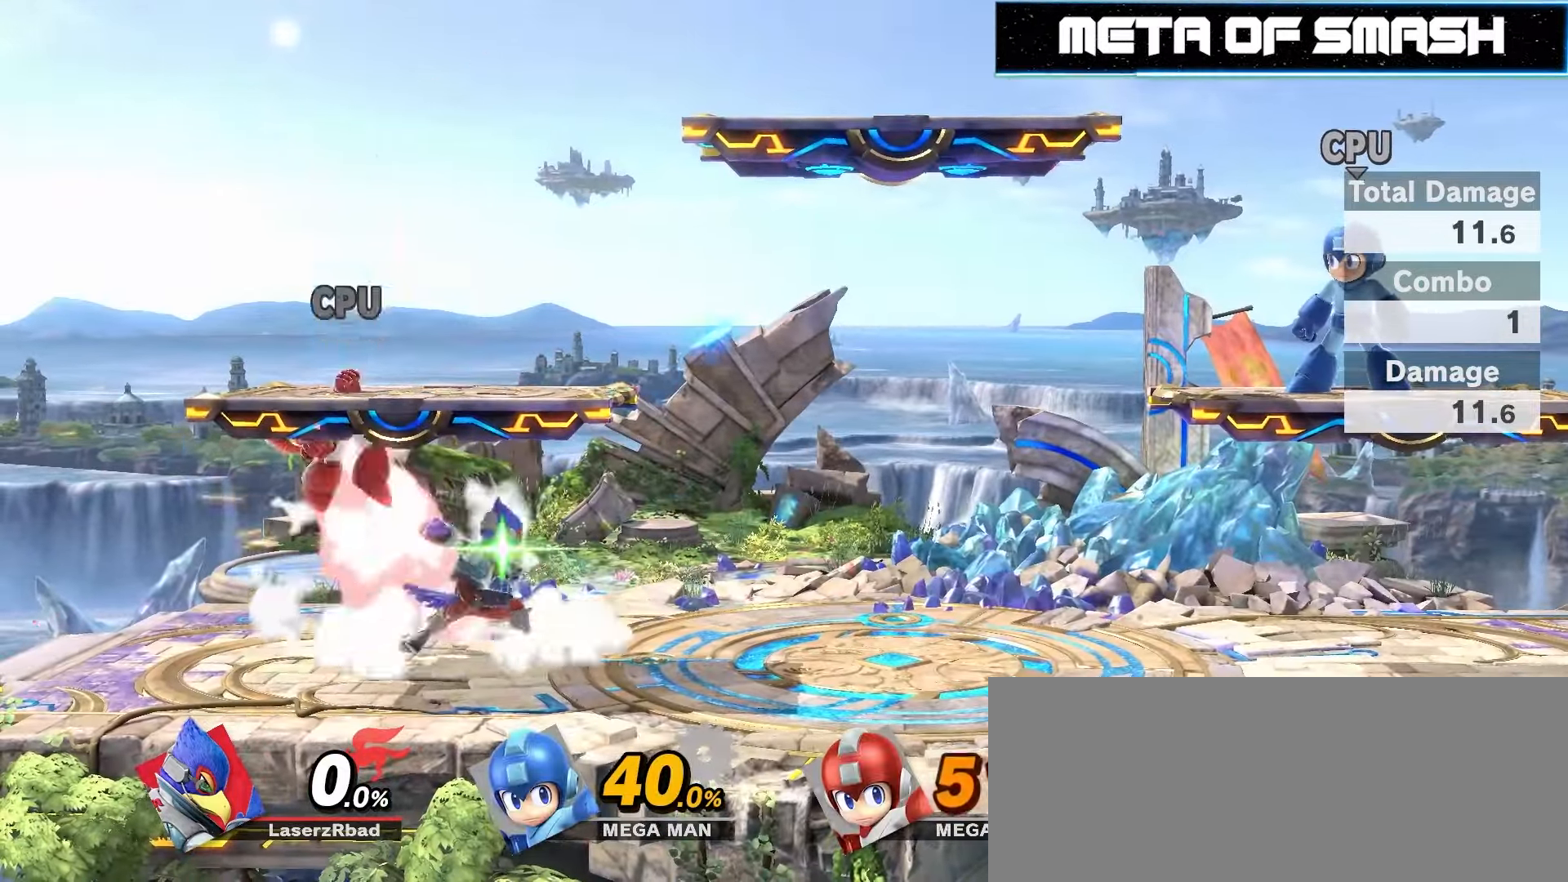
{"buttons": ["Y", "Z"], "left_stick": "center", "right_stick": "center", "events": [[434, "Y", "down"], [434, "Z", "down"]]}
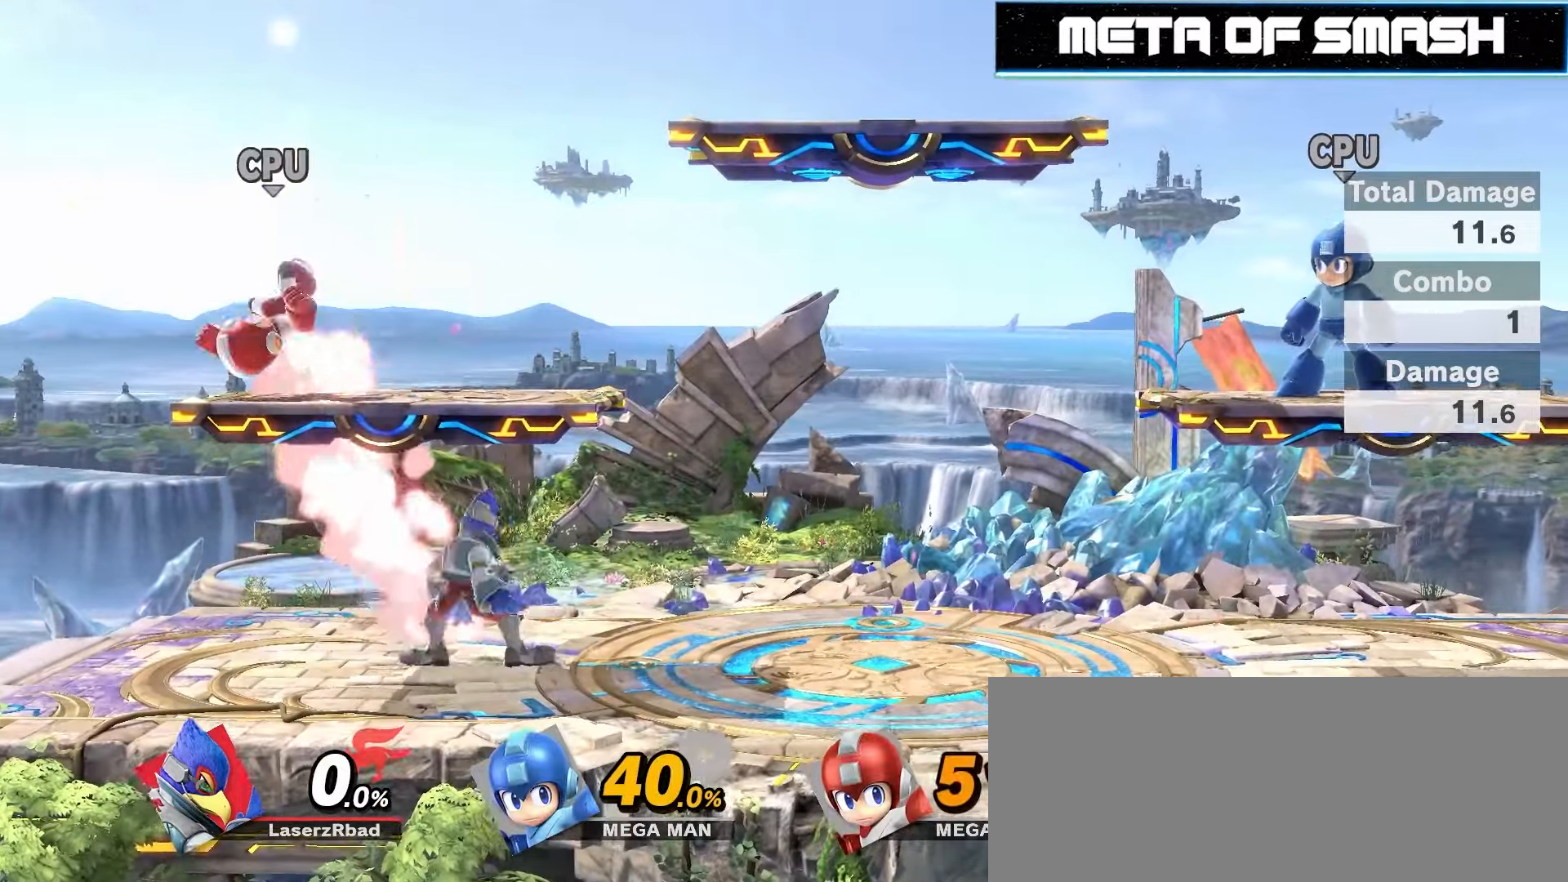
{"buttons": ["B"], "left_stick": "center", "right_stick": "center", "events": [[200, "Y", "up"], [200, "Z", "up"], [367, "B", "down"]]}
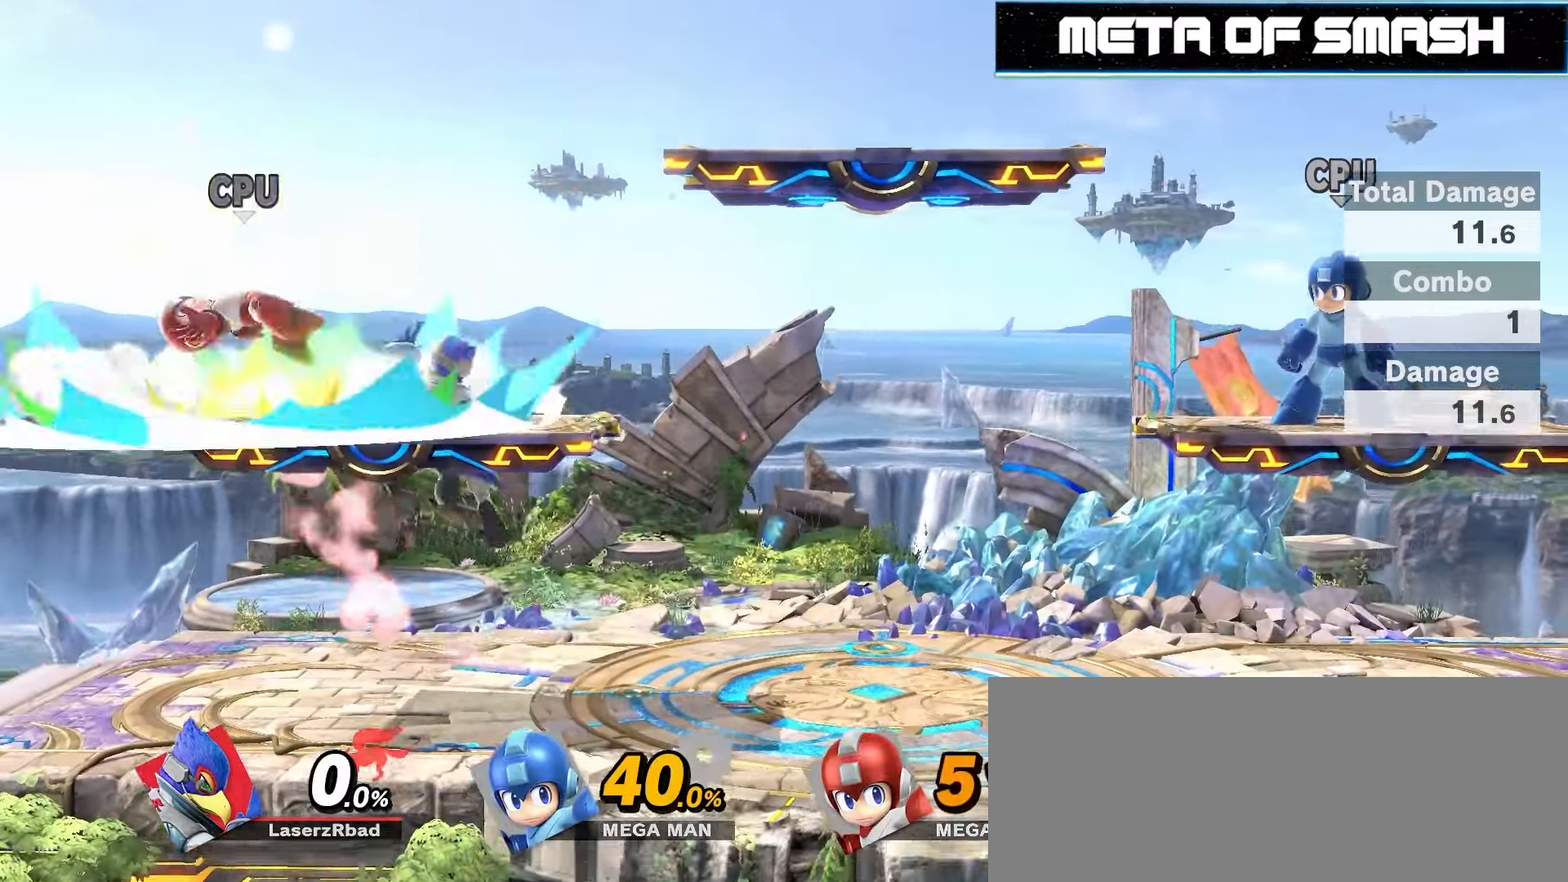
{"buttons": [], "left_stick": "center", "right_stick": "center", "events": [[134, "B", "up"]]}
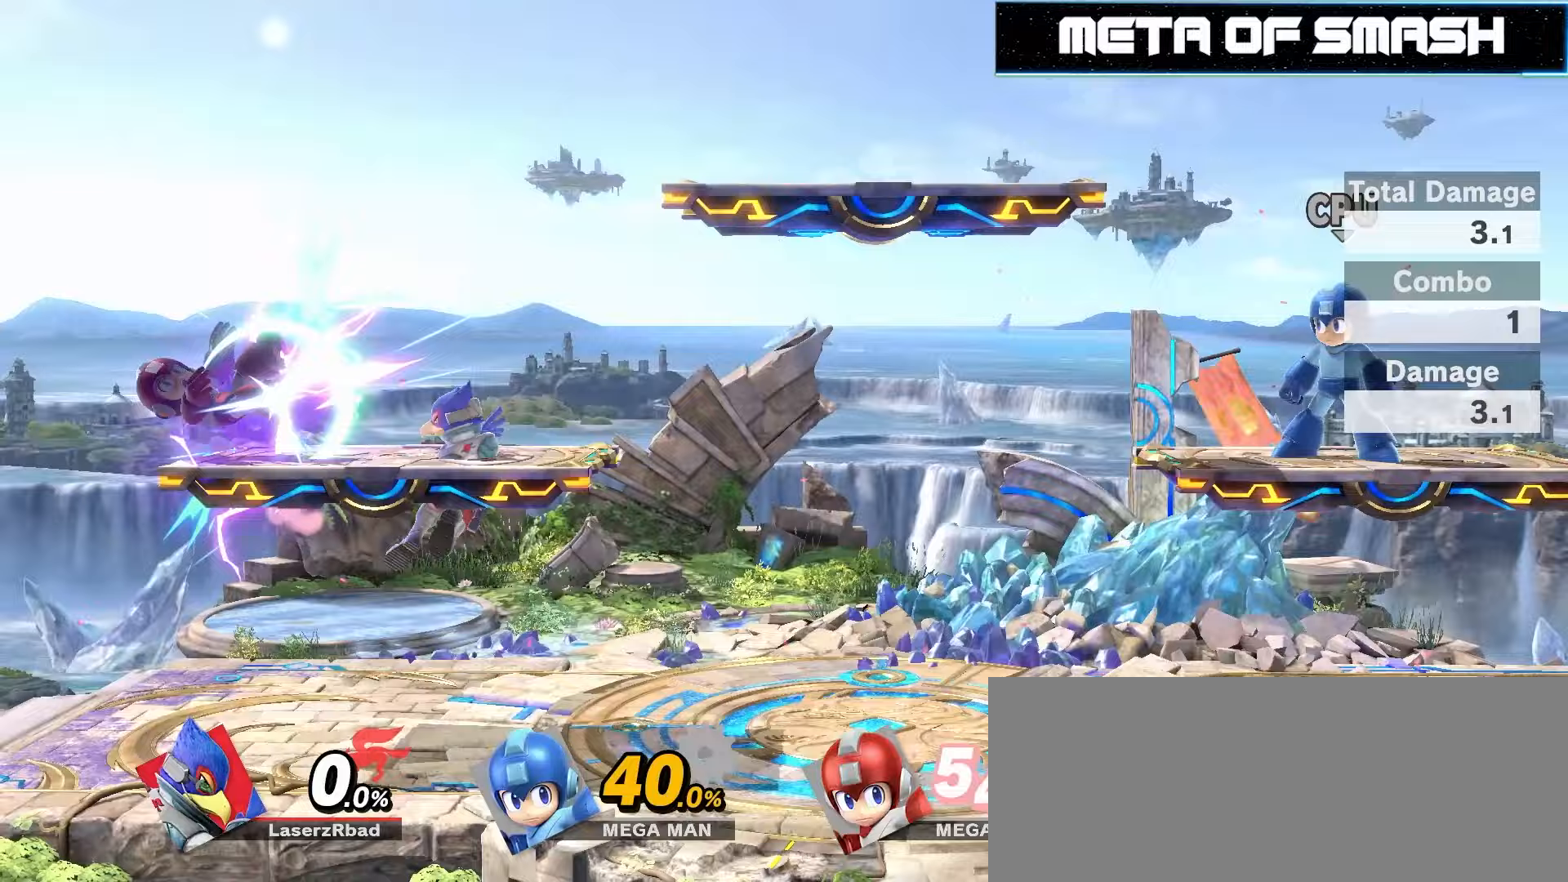
{"buttons": ["Y", "Z"], "left_stick": "down", "right_stick": "center", "events": [[433, "Y", "down"], [433, "Z", "down"], [433, "left_stick", "down"]]}
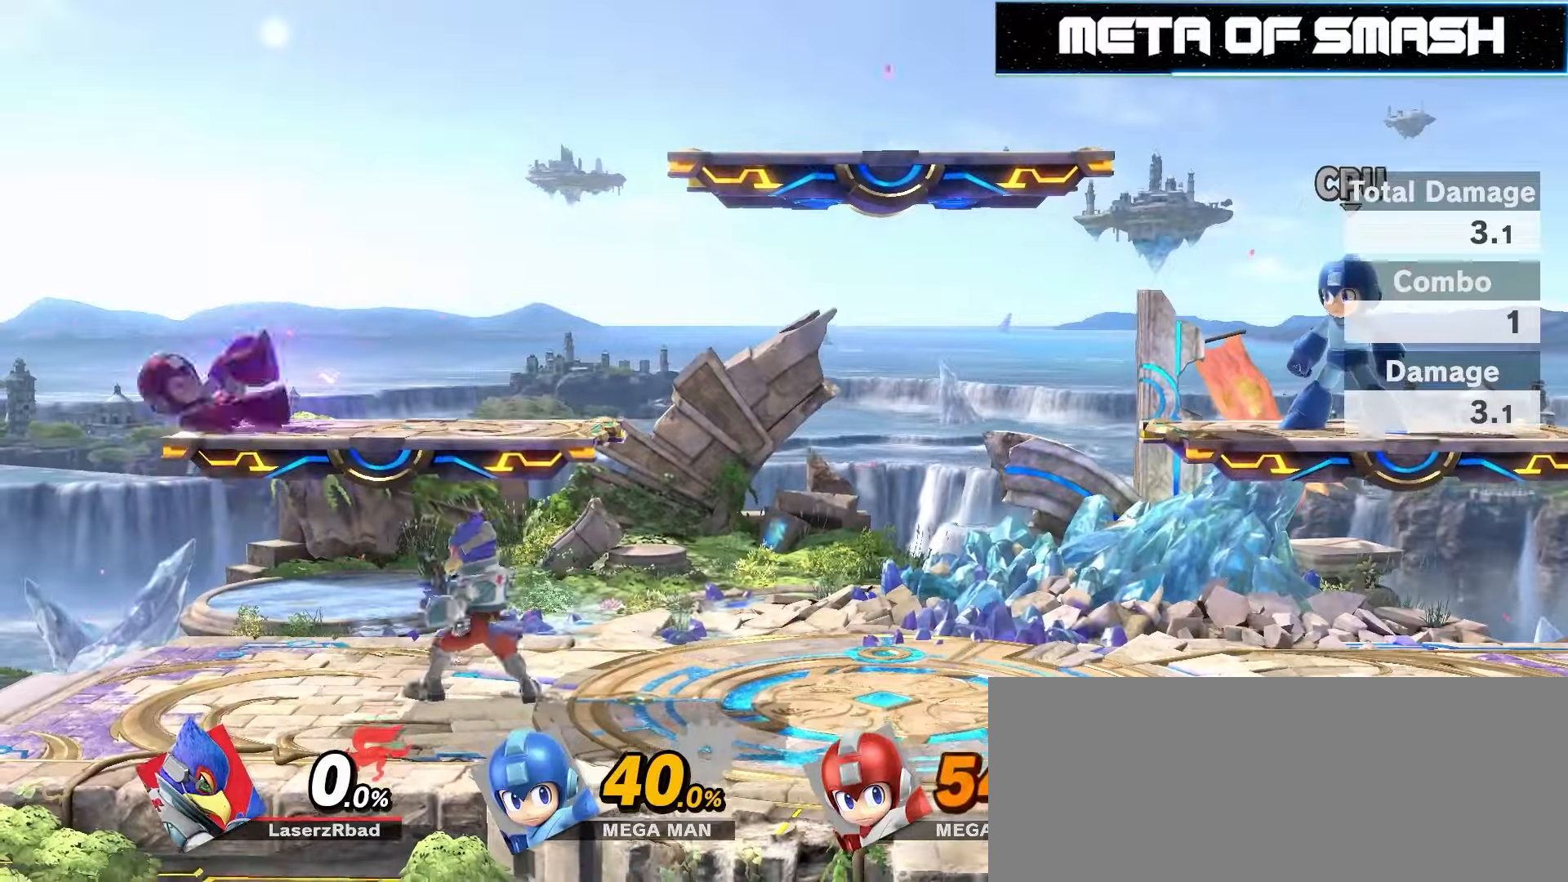
{"buttons": ["B"], "left_stick": "down-left", "right_stick": "center", "events": [[200, "Y", "up"], [200, "Z", "up"], [267, "left_stick", "down-left"], [333, "B", "down"]]}
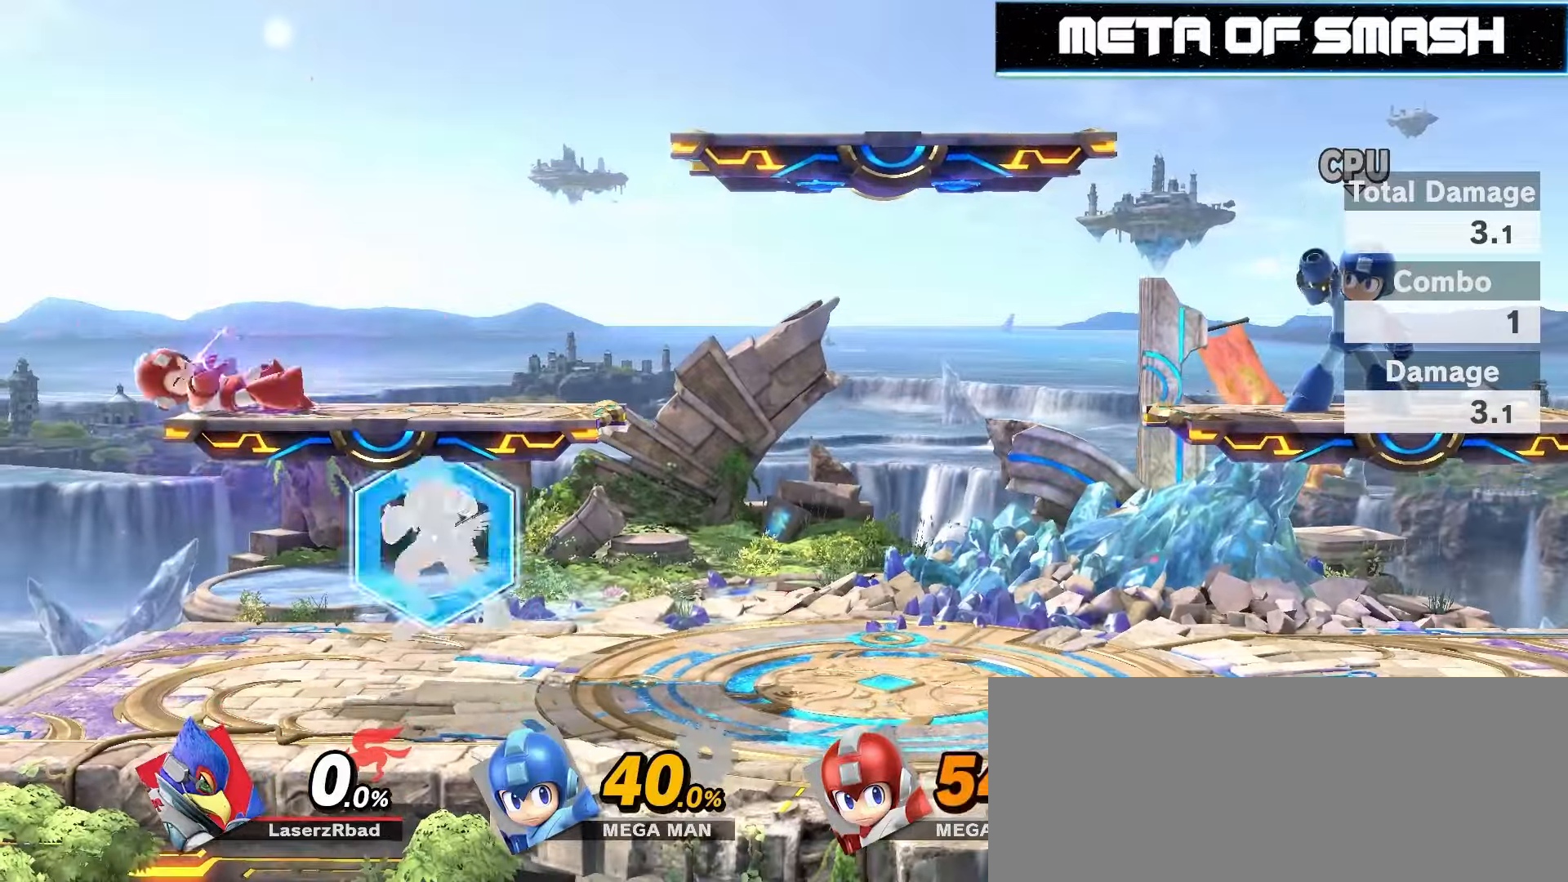
{"buttons": [], "left_stick": "center", "right_stick": "center", "events": [[67, "B", "up"], [433, "left_stick", "center"]]}
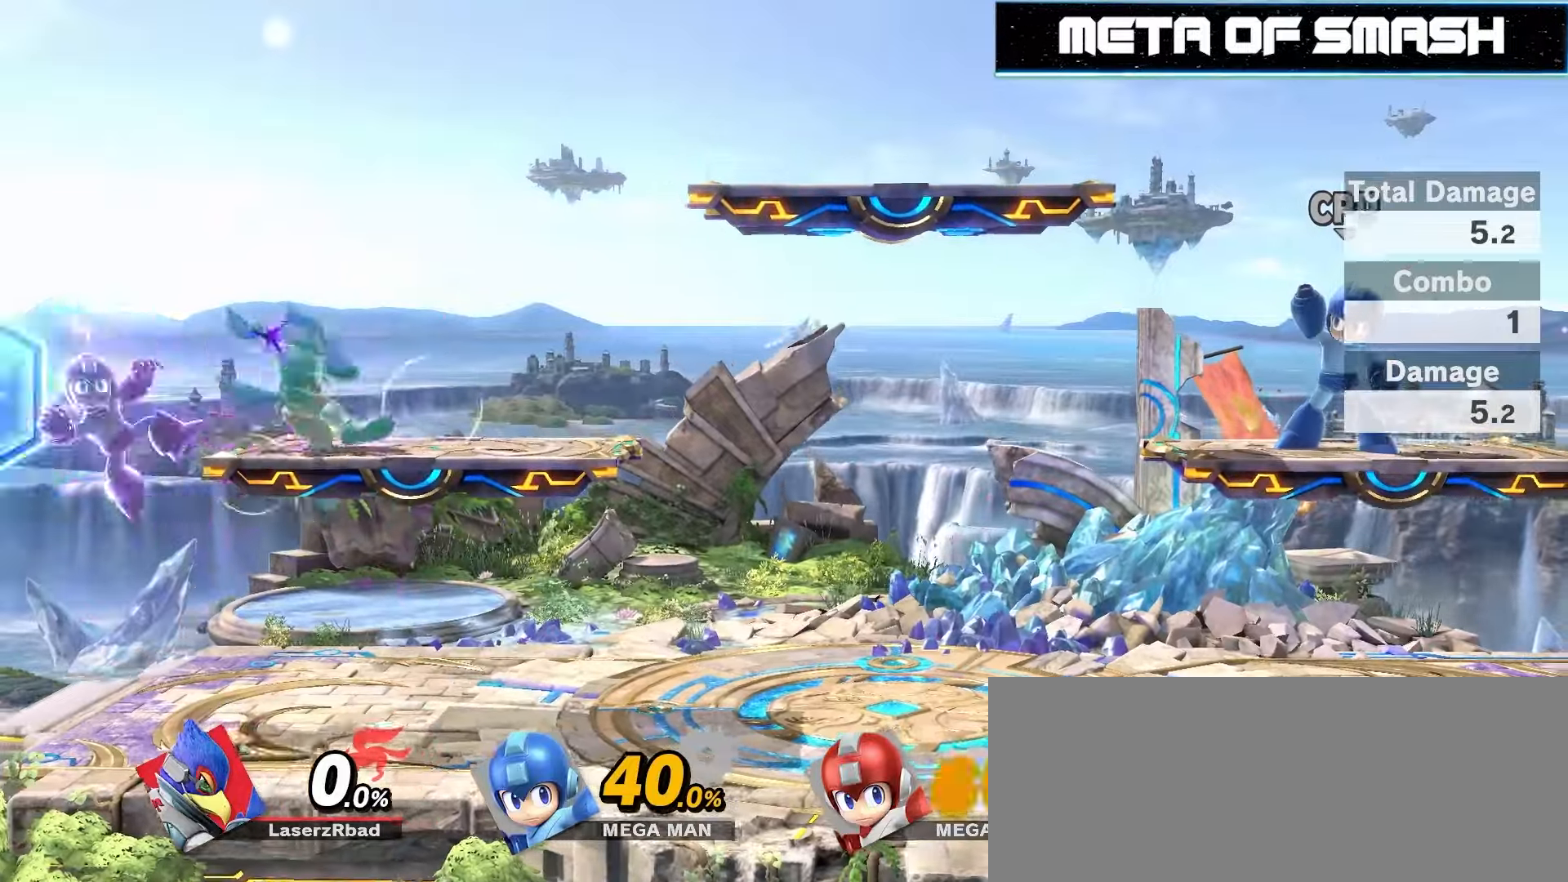
{"buttons": [], "left_stick": "center", "right_stick": "center", "events": [[67, "left_stick", "down"], [400, "left_stick", "center"]]}
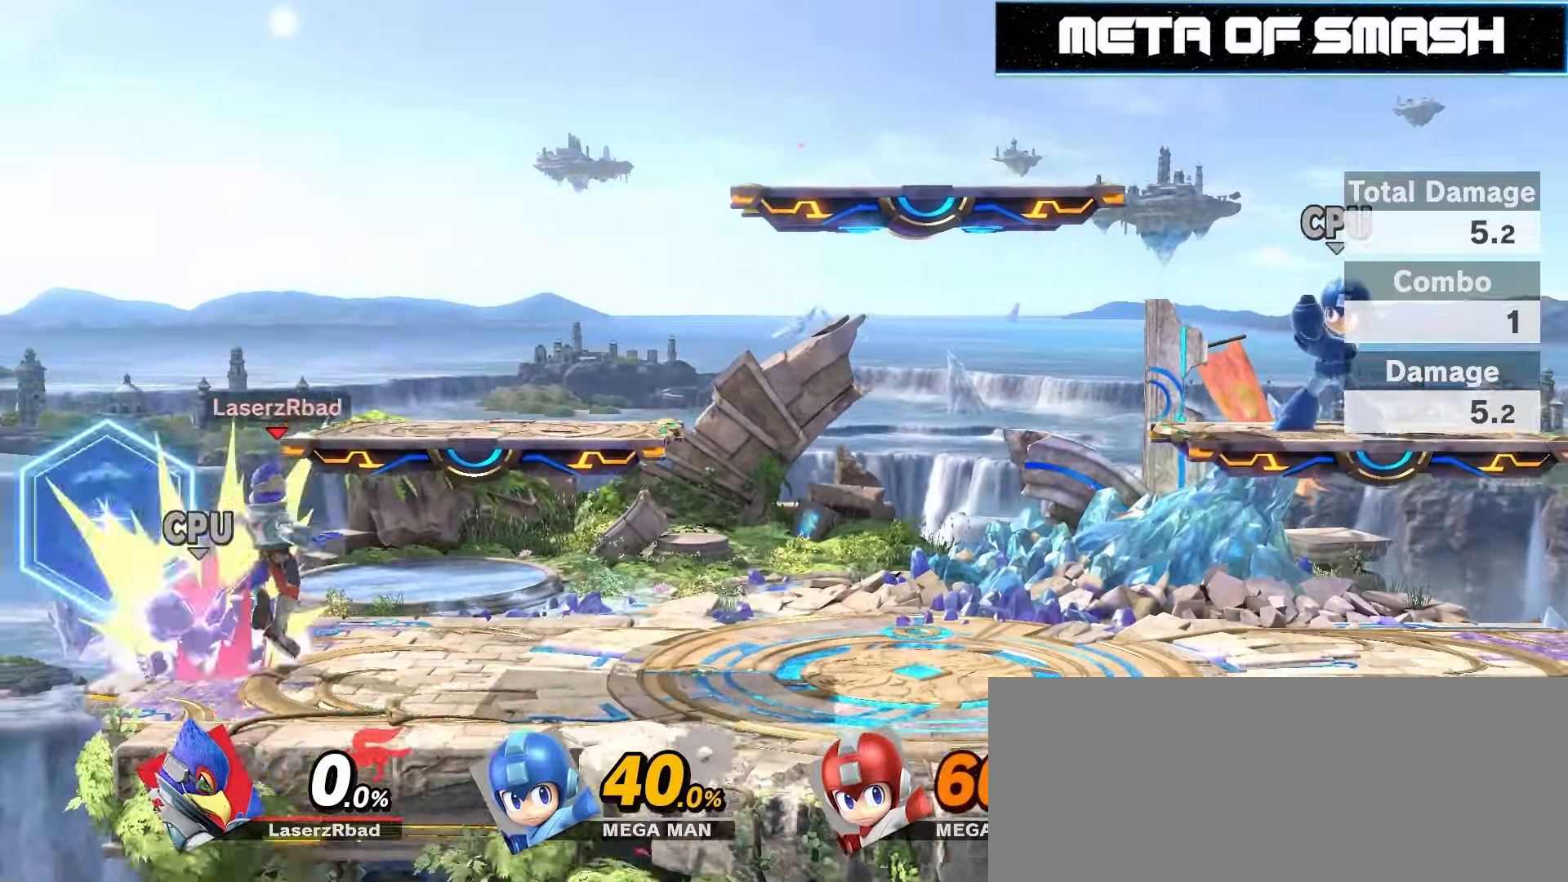
{"buttons": [], "left_stick": "center", "right_stick": "up", "events": [[133, "right_stick", "up"]]}
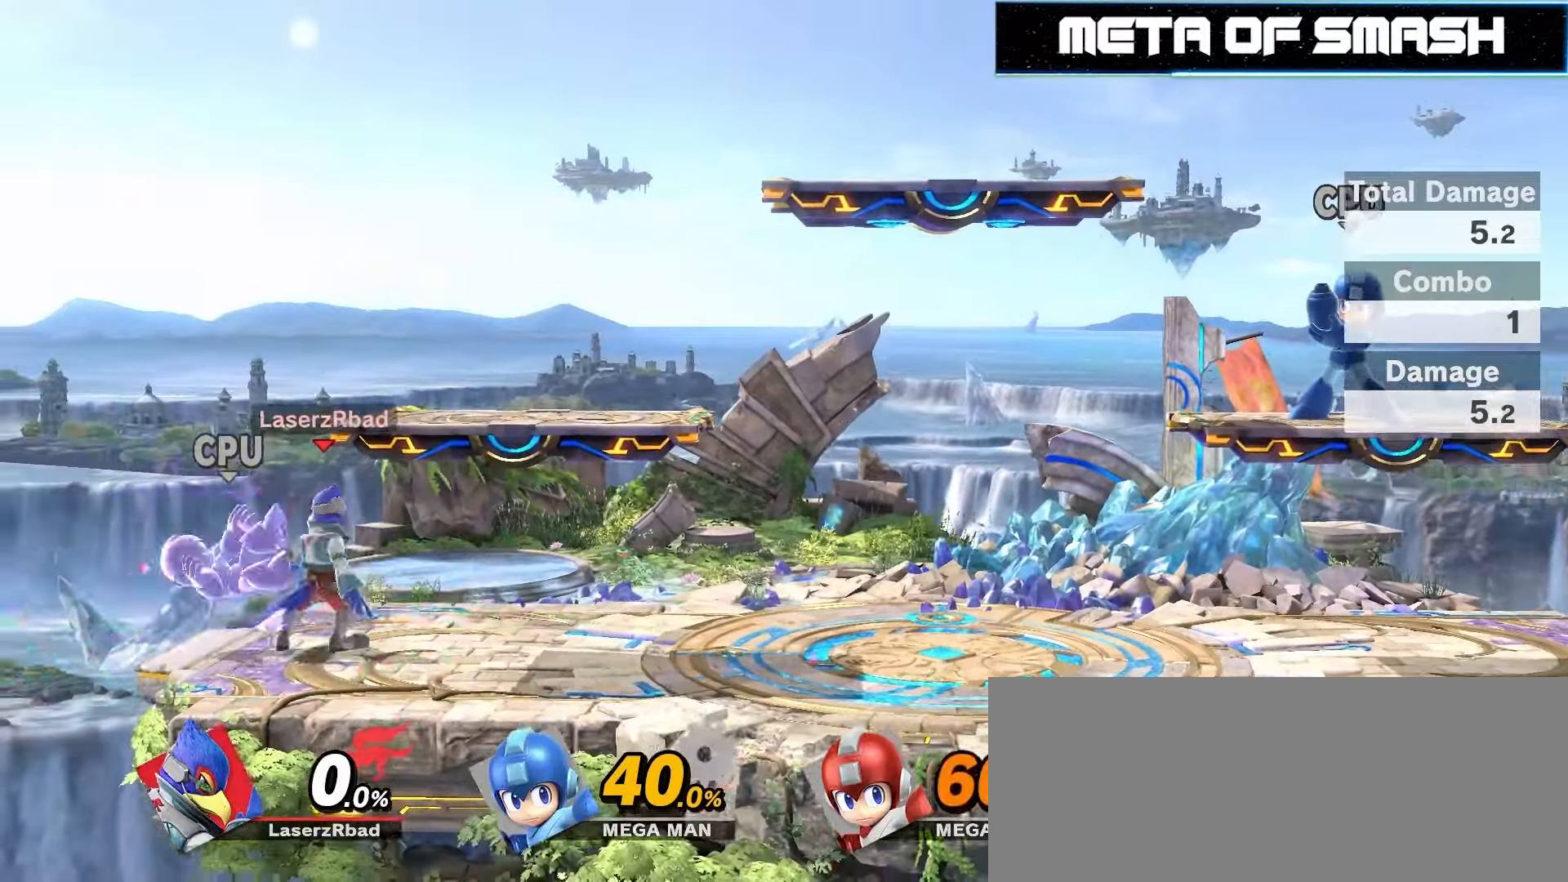
{"buttons": [], "left_stick": "center", "right_stick": "center", "events": [[500, "right_stick", "center"]]}
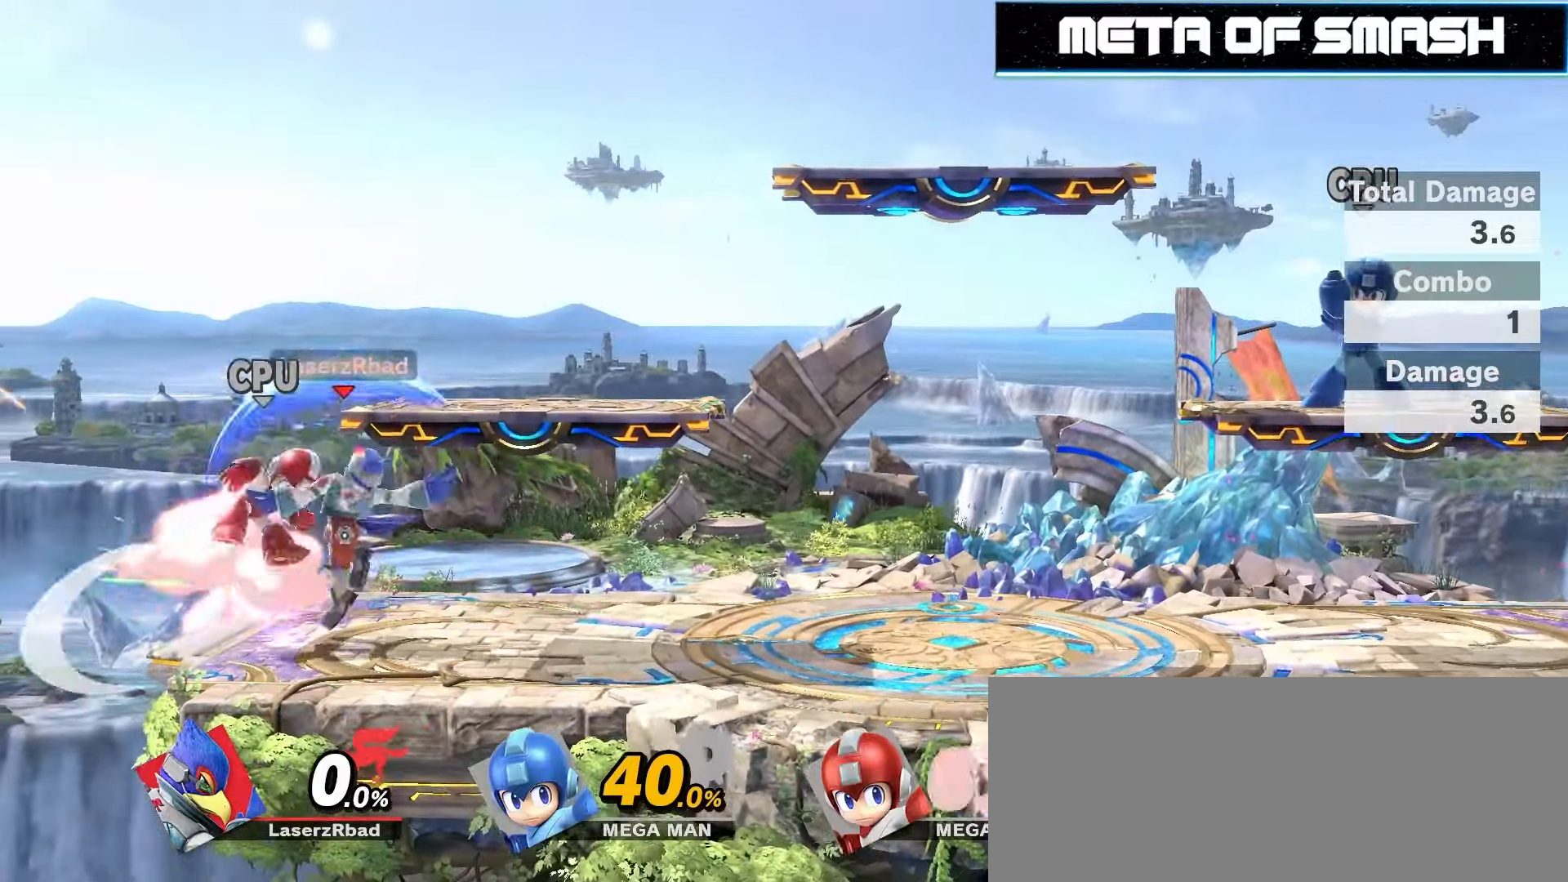
{"buttons": [], "left_stick": "center", "right_stick": "center", "events": []}
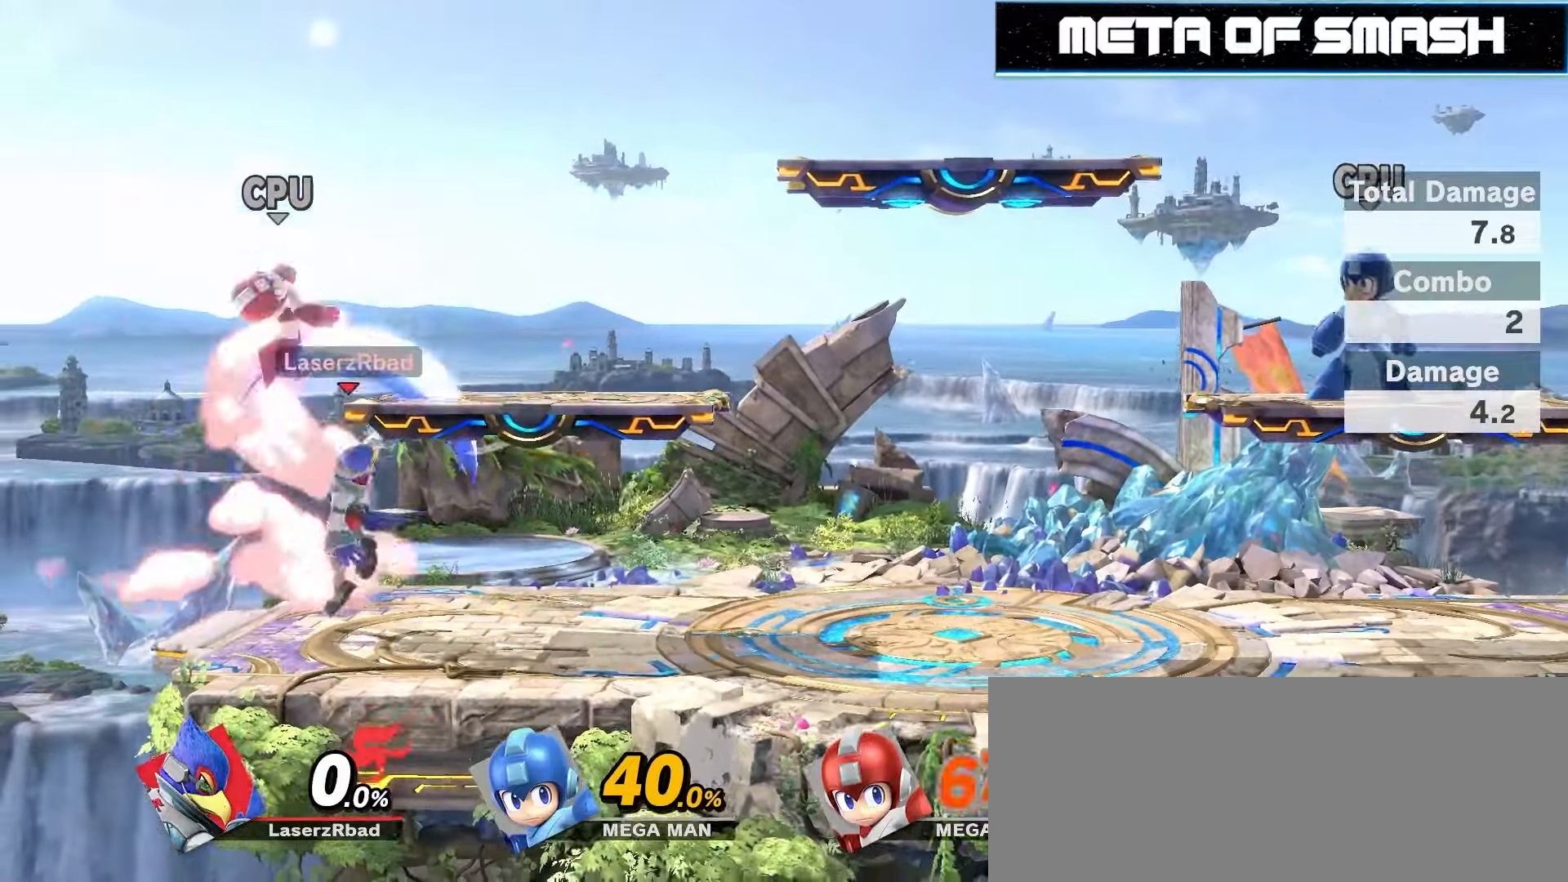
{"buttons": [], "left_stick": "up-right", "right_stick": "center", "events": [[333, "left_stick", "up-right"]]}
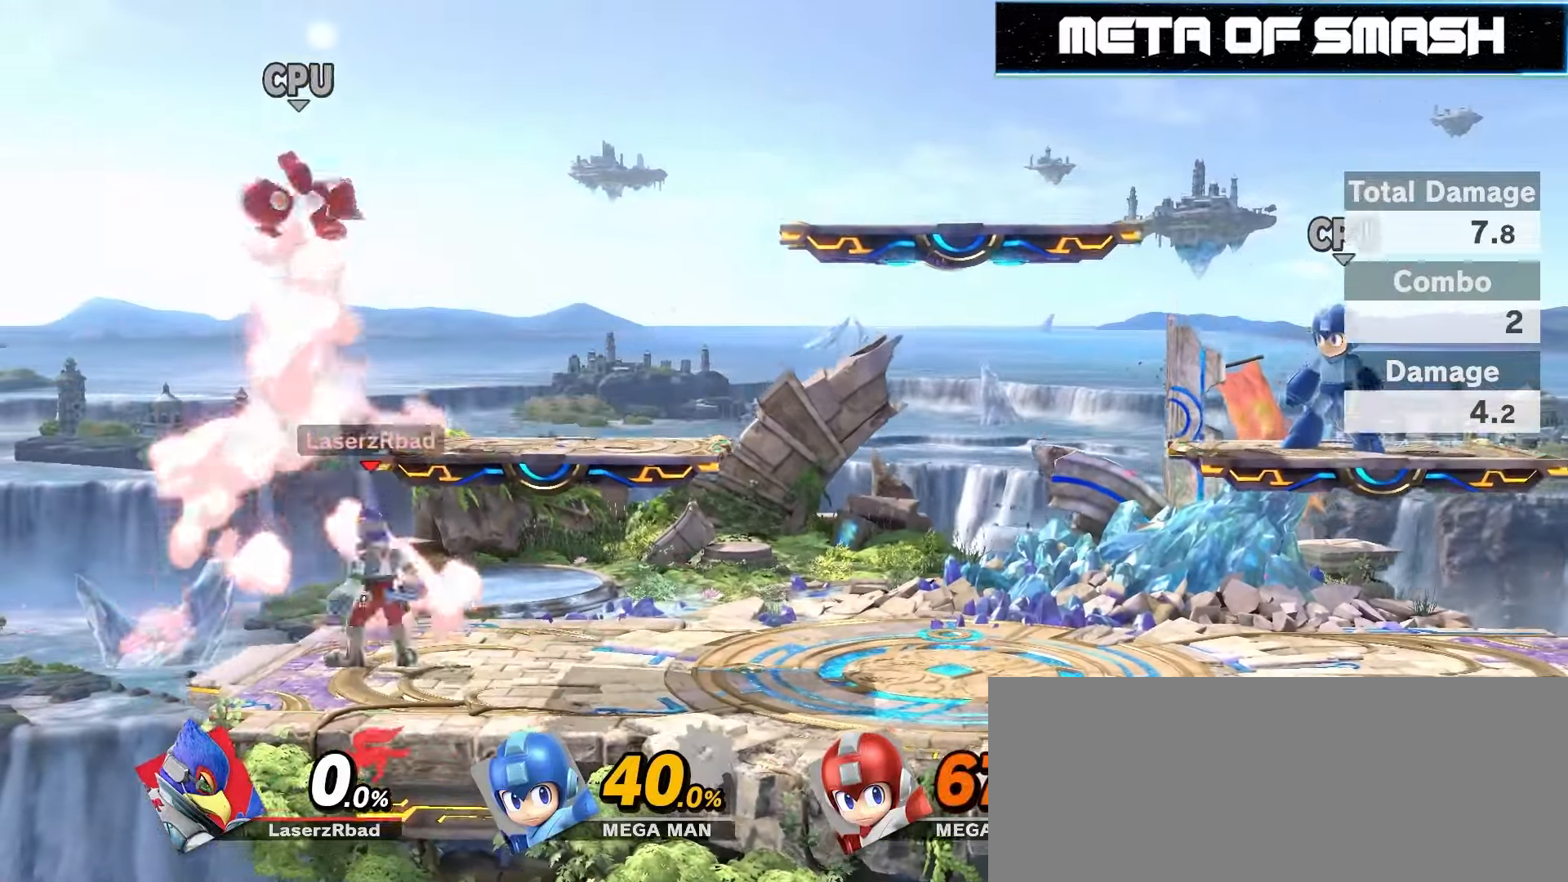
{"buttons": [], "left_stick": "left", "right_stick": "up", "events": [[67, "right_stick", "up"], [133, "Z", "down"], [133, "left_stick", "left"], [200, "Z", "up"], [333, "Z", "down"], [433, "Z", "up"]]}
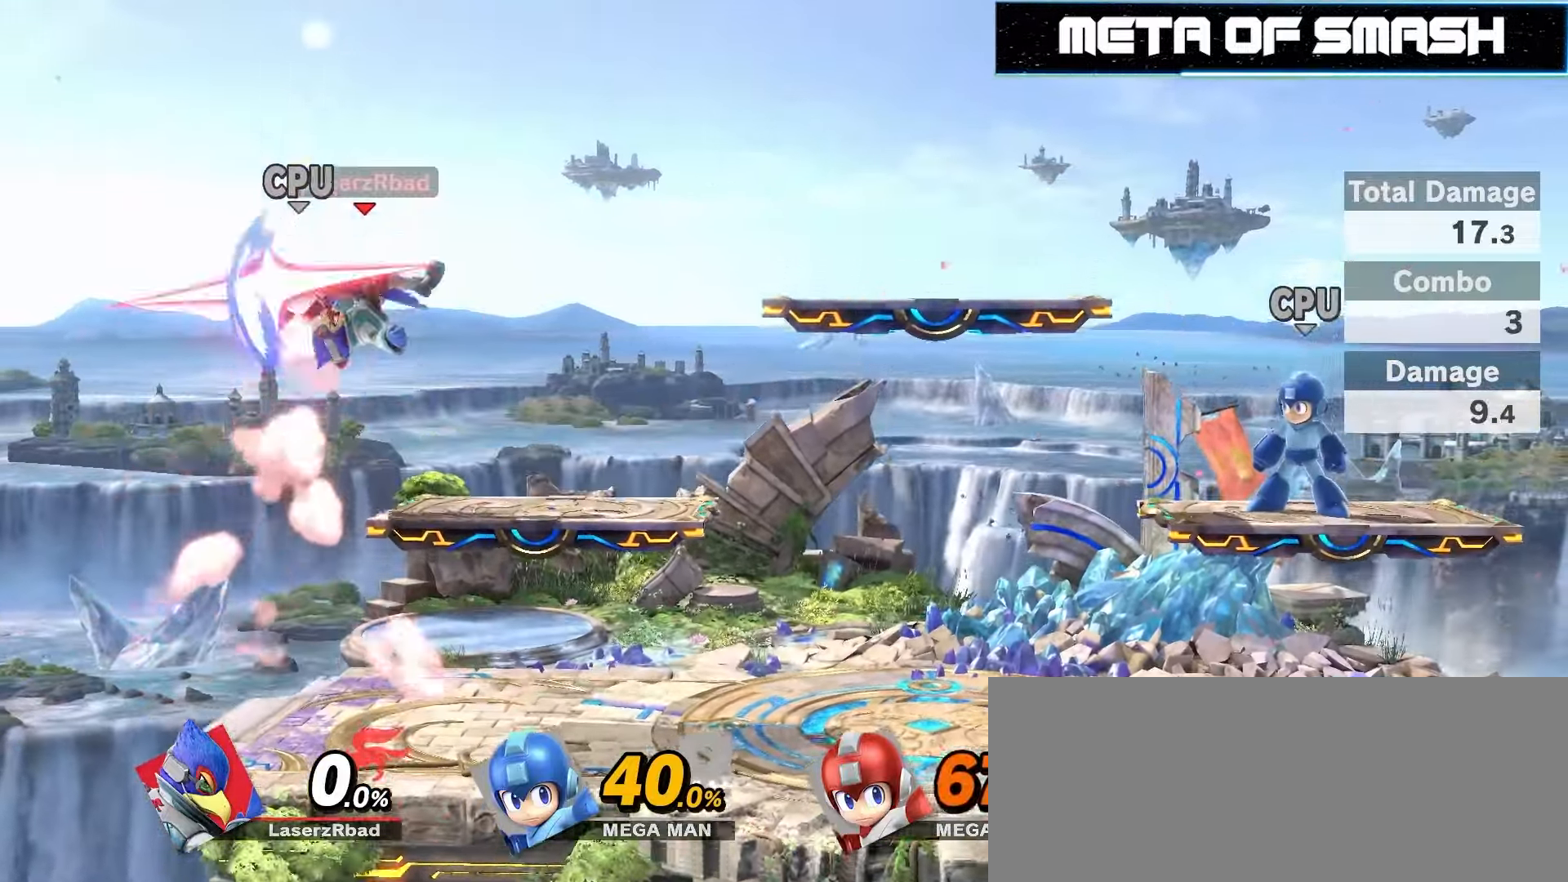
{"buttons": [], "left_stick": "left", "right_stick": "center", "events": [[67, "right_stick", "center"]]}
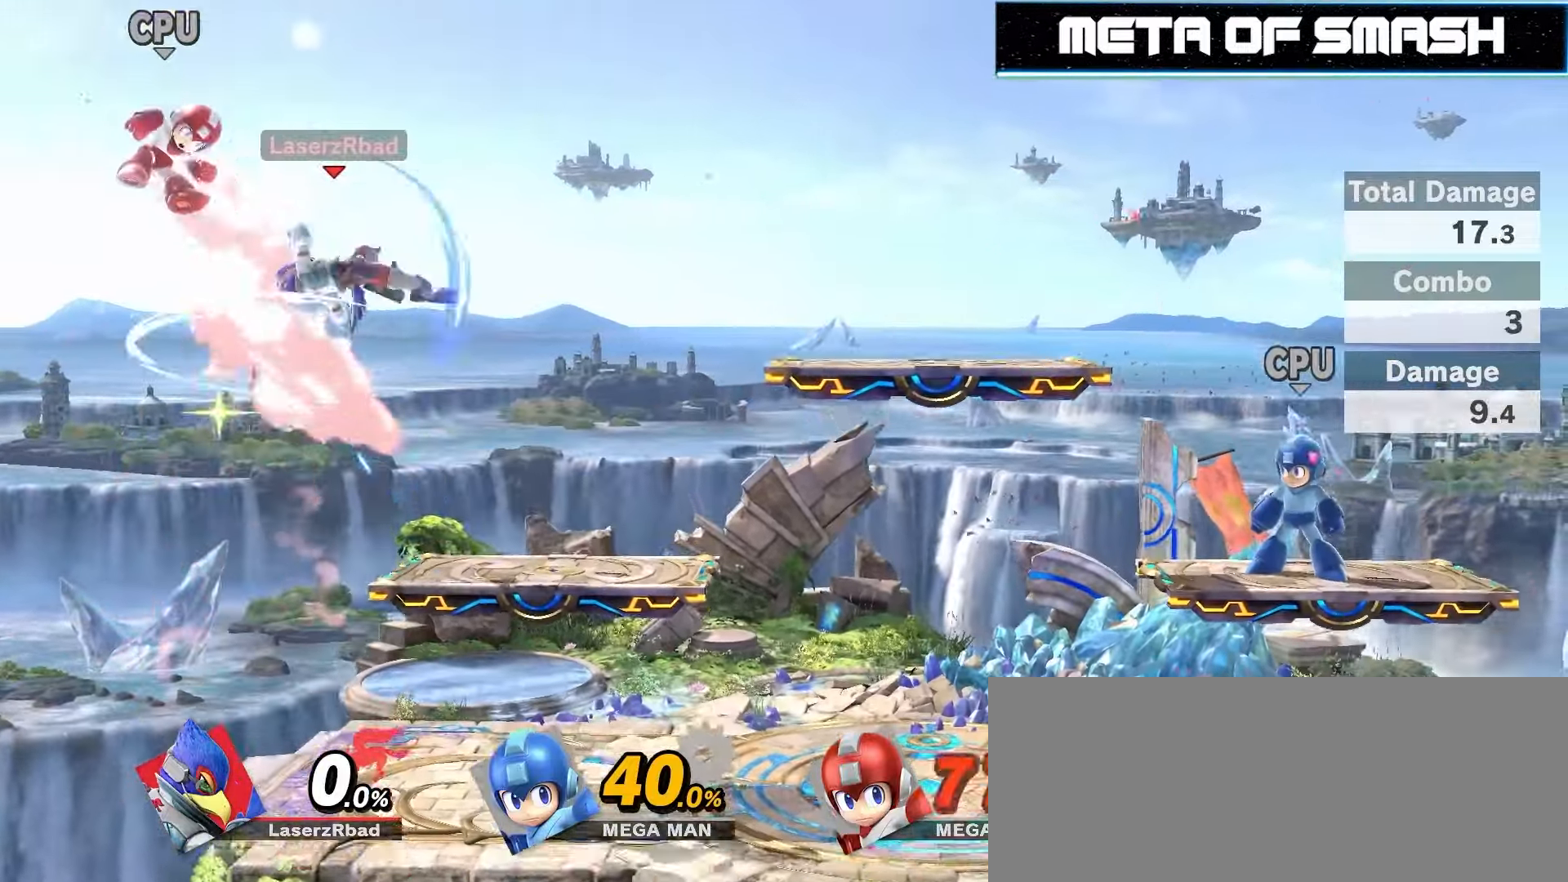
{"buttons": ["Z"], "left_stick": "left", "right_stick": "up", "events": [[300, "Z", "down"], [333, "right_stick", "up"]]}
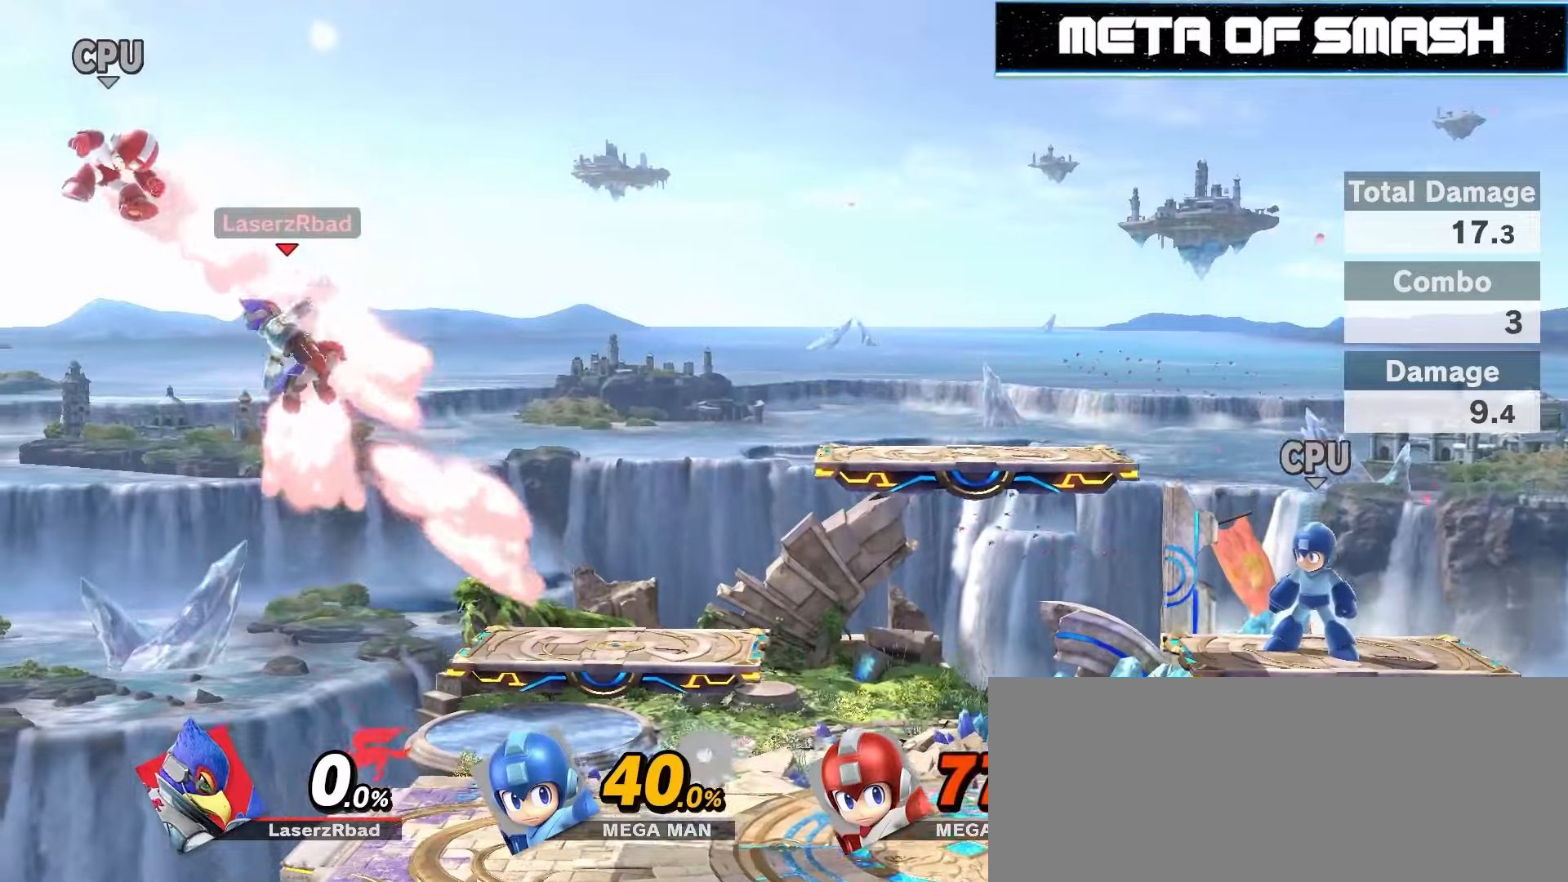
{"buttons": [], "left_stick": "left", "right_stick": "up-left", "events": [[66, "B", "down"], [66, "right_stick", "up-left"], [200, "B", "up"], [366, "Z", "up"]]}
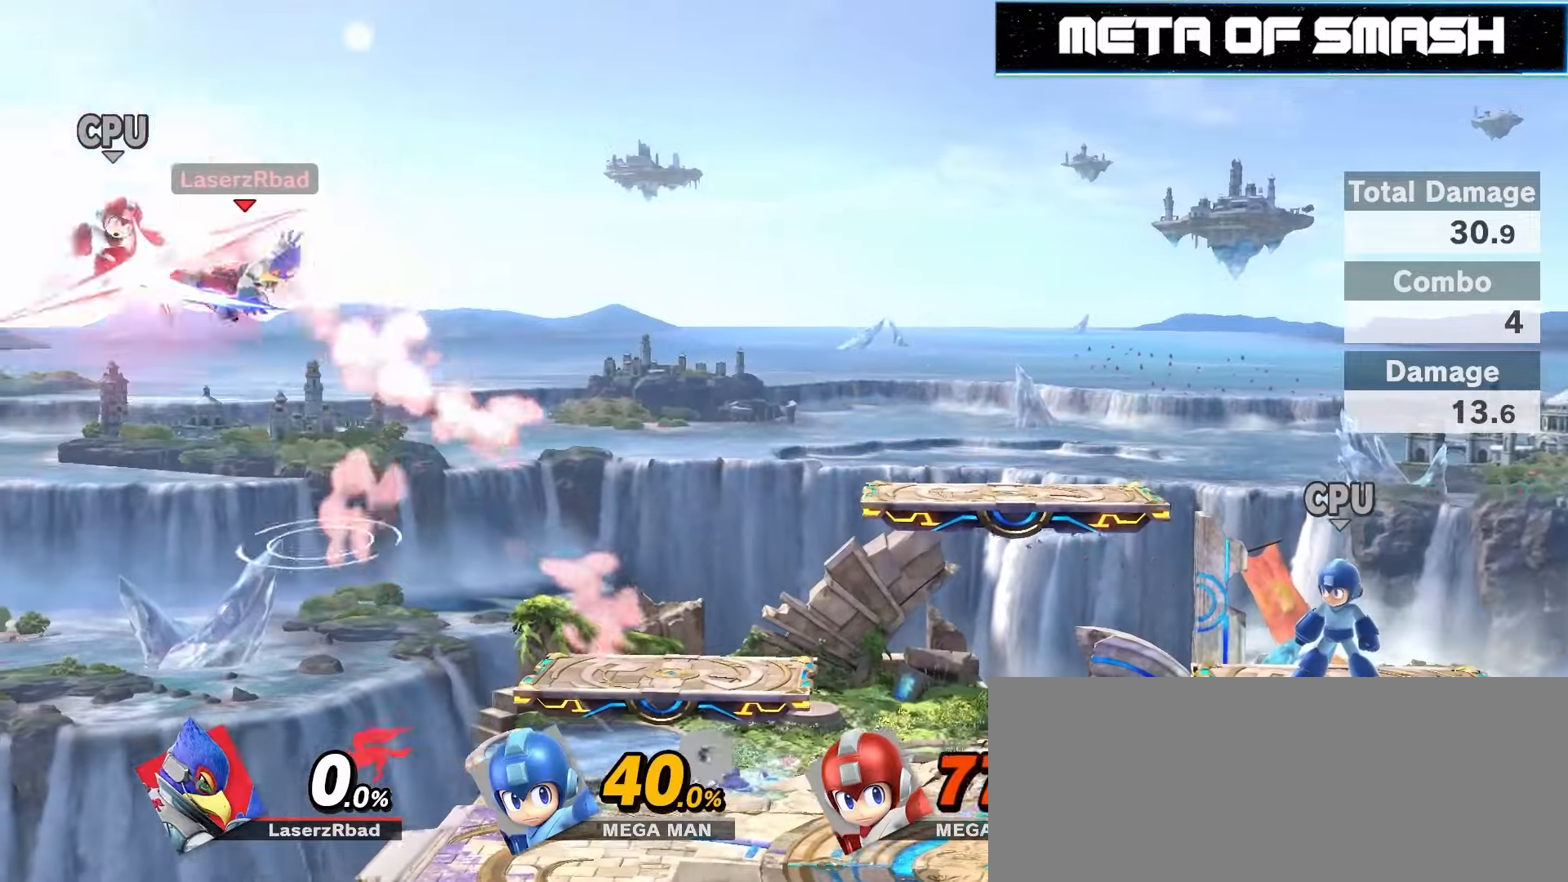
{"buttons": [], "left_stick": "left", "right_stick": "center", "events": [[133, "right_stick", "center"]]}
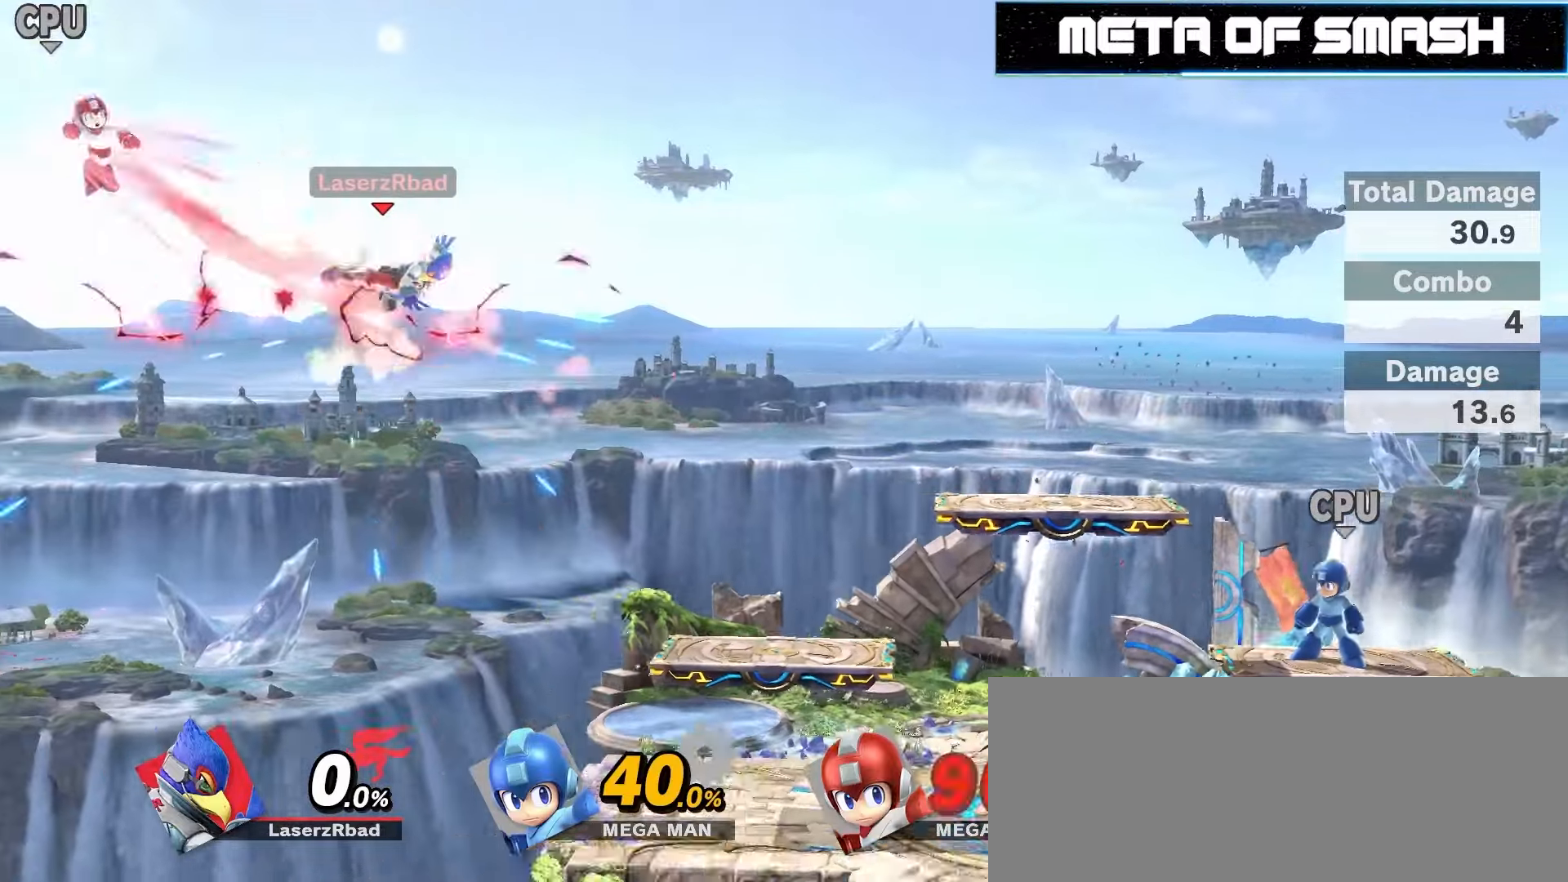
{"buttons": [], "left_stick": "right", "right_stick": "center", "events": [[200, "left_stick", "up-left"], [333, "left_stick", "right"]]}
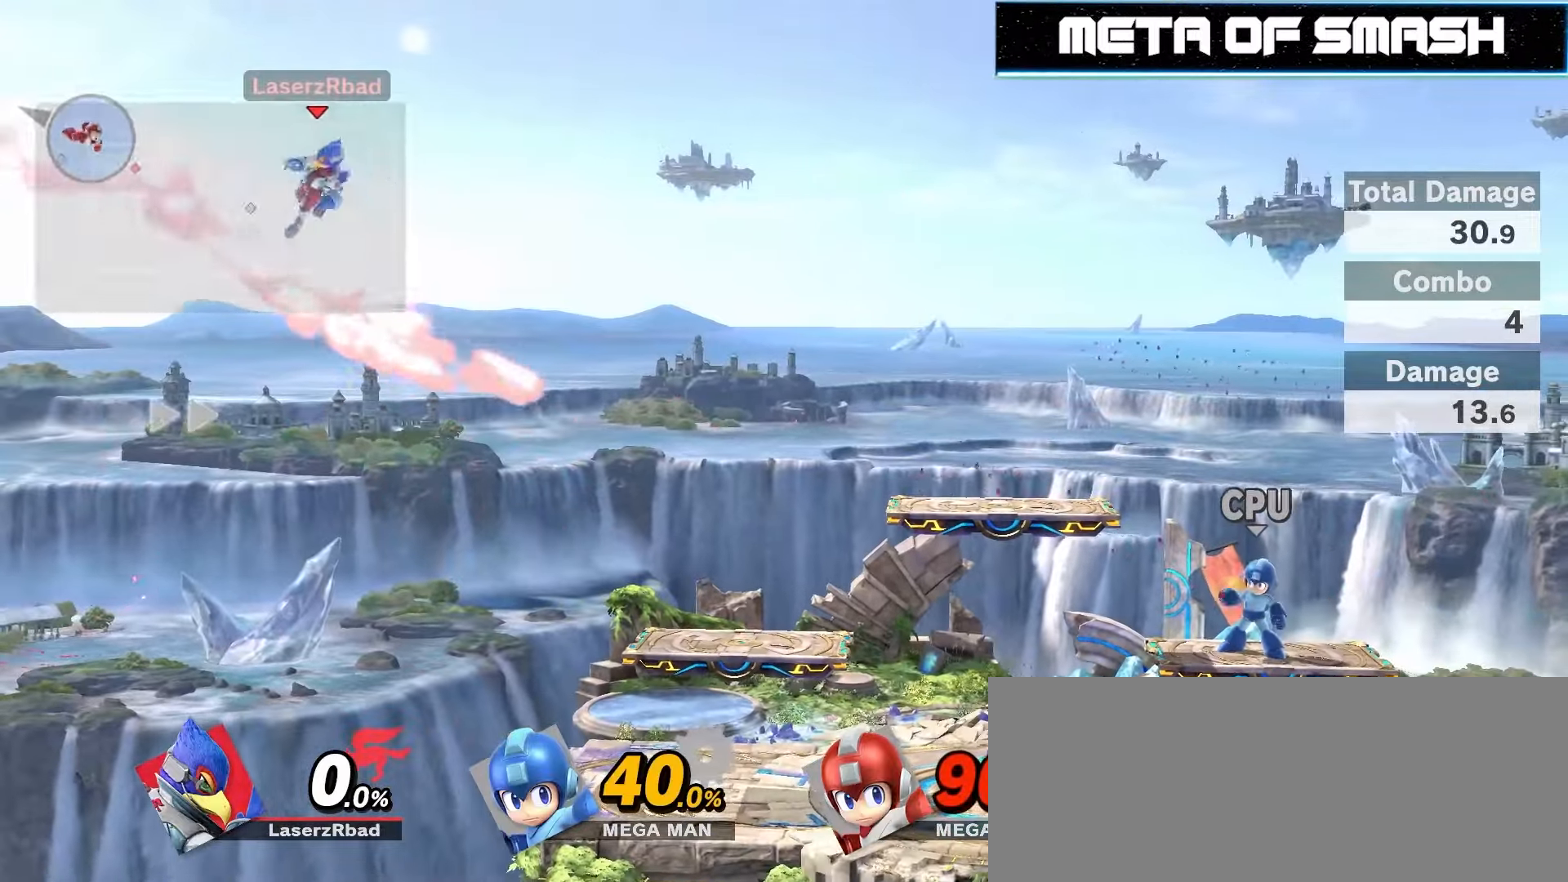
{"buttons": [], "left_stick": "right", "right_stick": "center", "events": []}
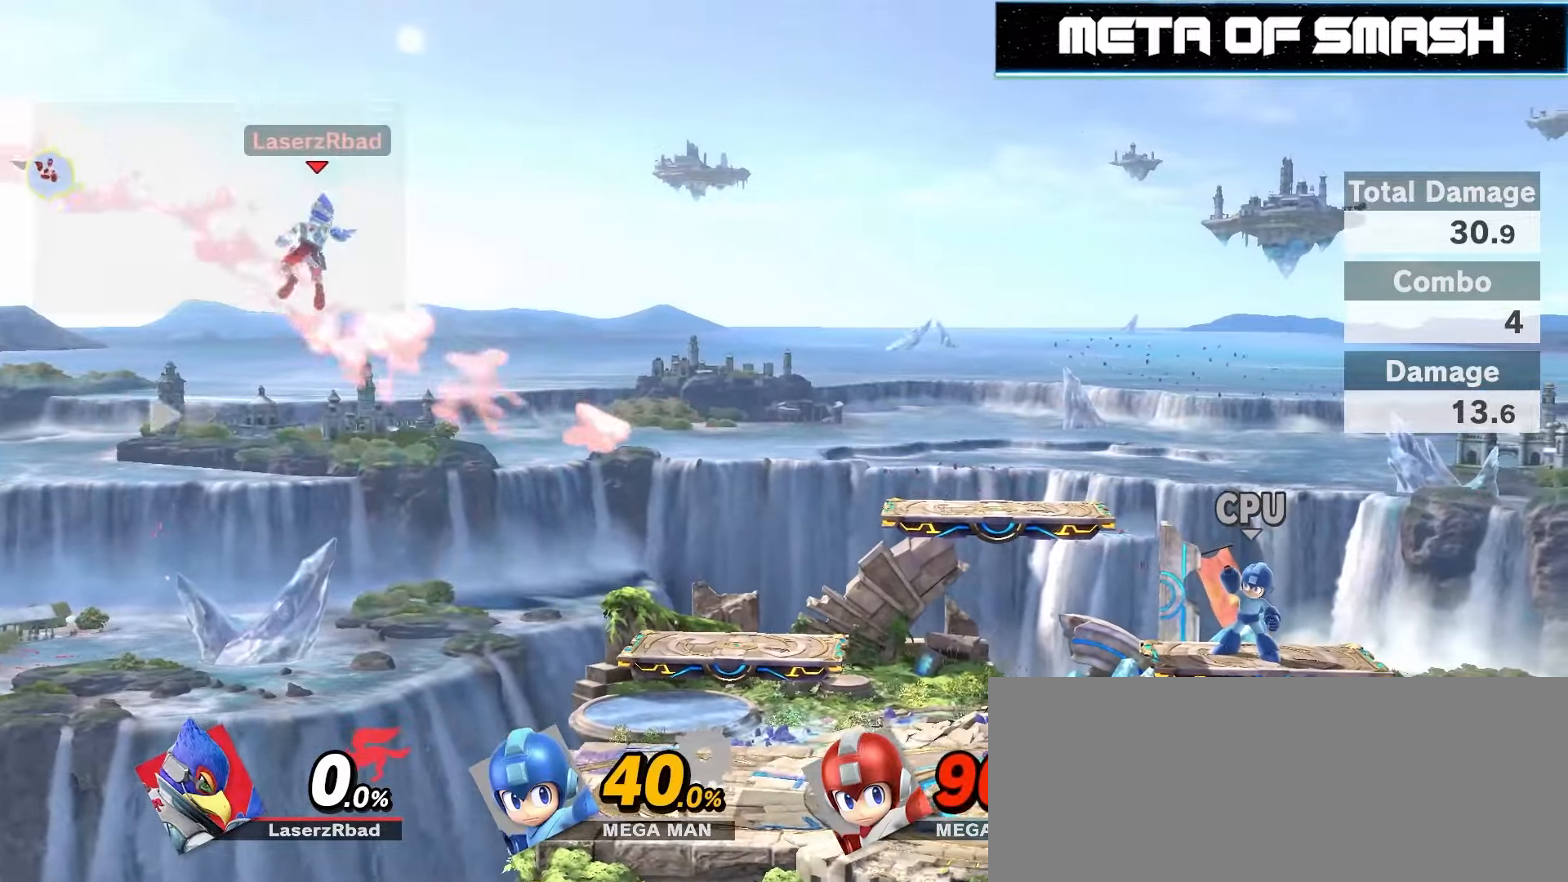
{"buttons": [], "left_stick": "right", "right_stick": "center", "events": []}
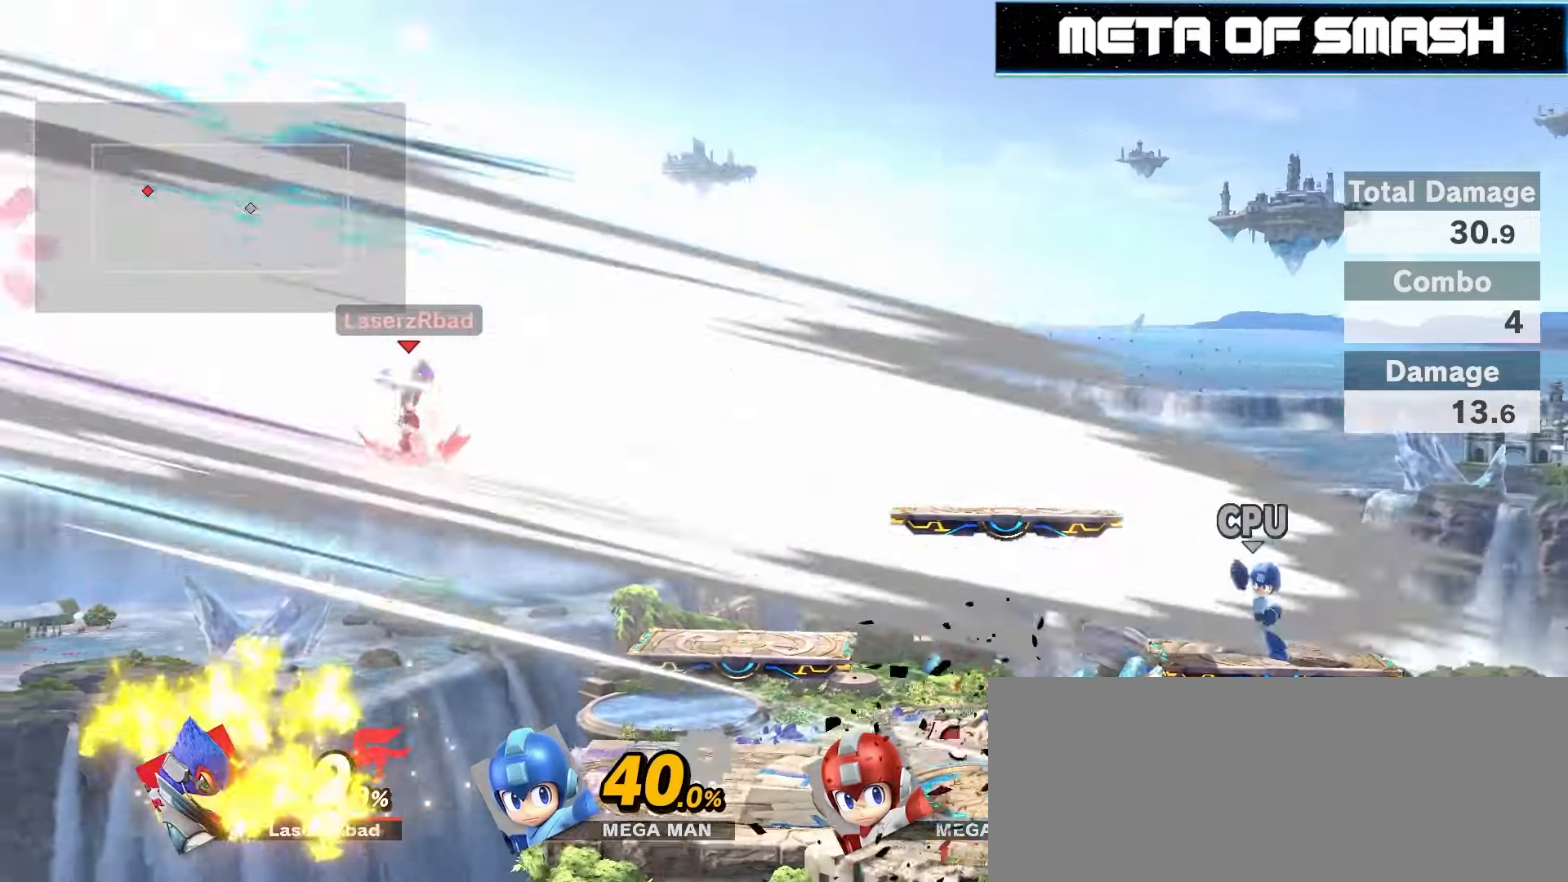
{"buttons": [], "left_stick": "right", "right_stick": "center", "events": []}
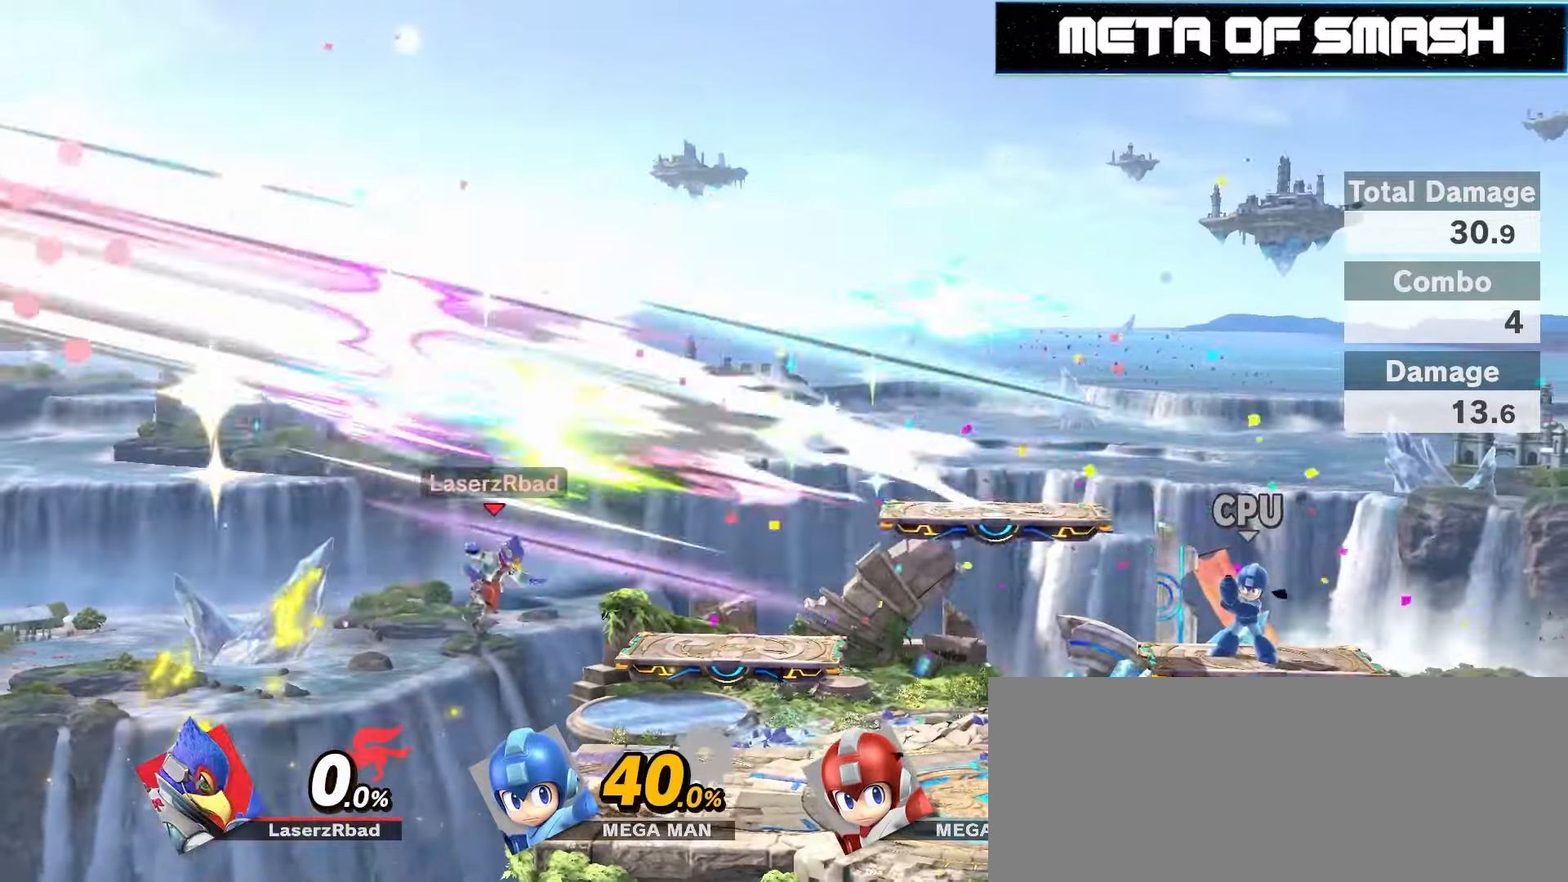
{"buttons": [], "left_stick": "center", "right_stick": "center", "events": [[66, "left_stick", "center"]]}
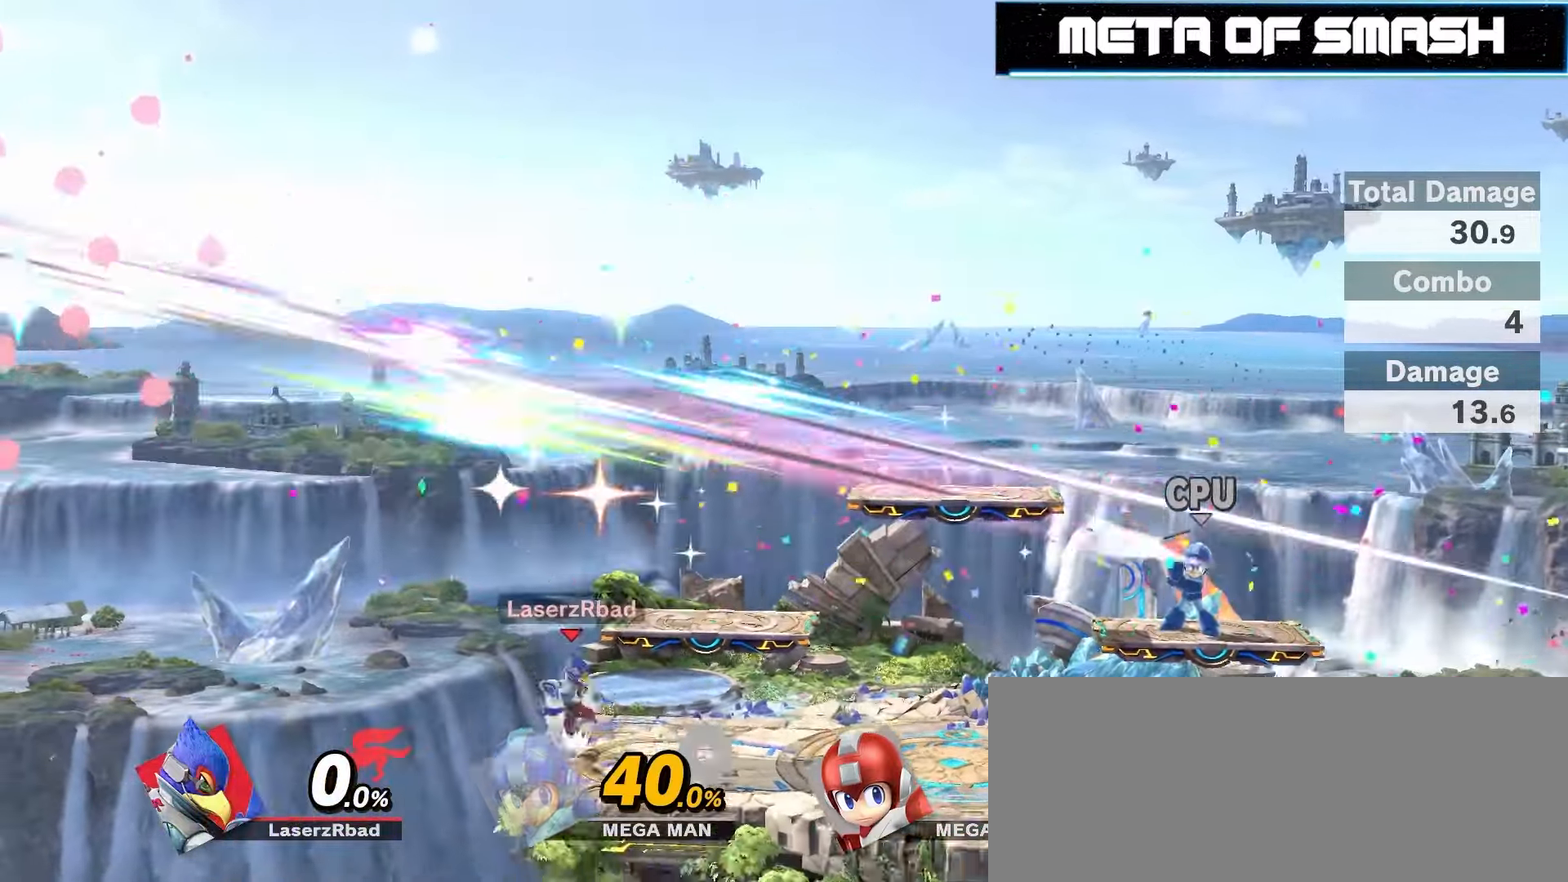
{"buttons": [], "left_stick": "center", "right_stick": "center", "events": [[66, "B", "down"], [500, "B", "up"]]}
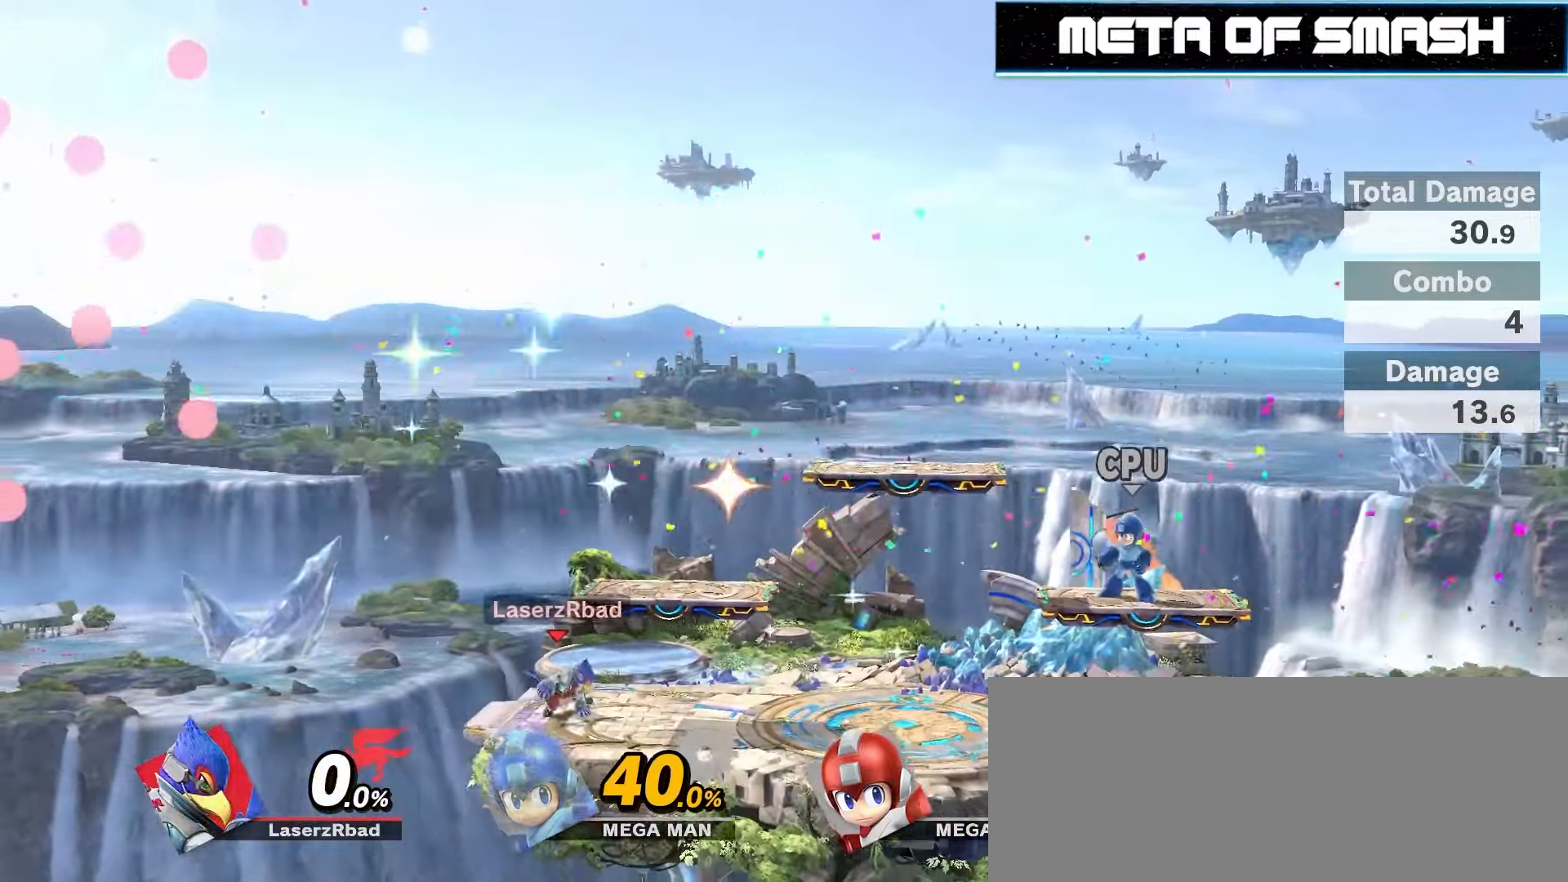
{"buttons": [], "left_stick": "center", "right_stick": "center", "events": []}